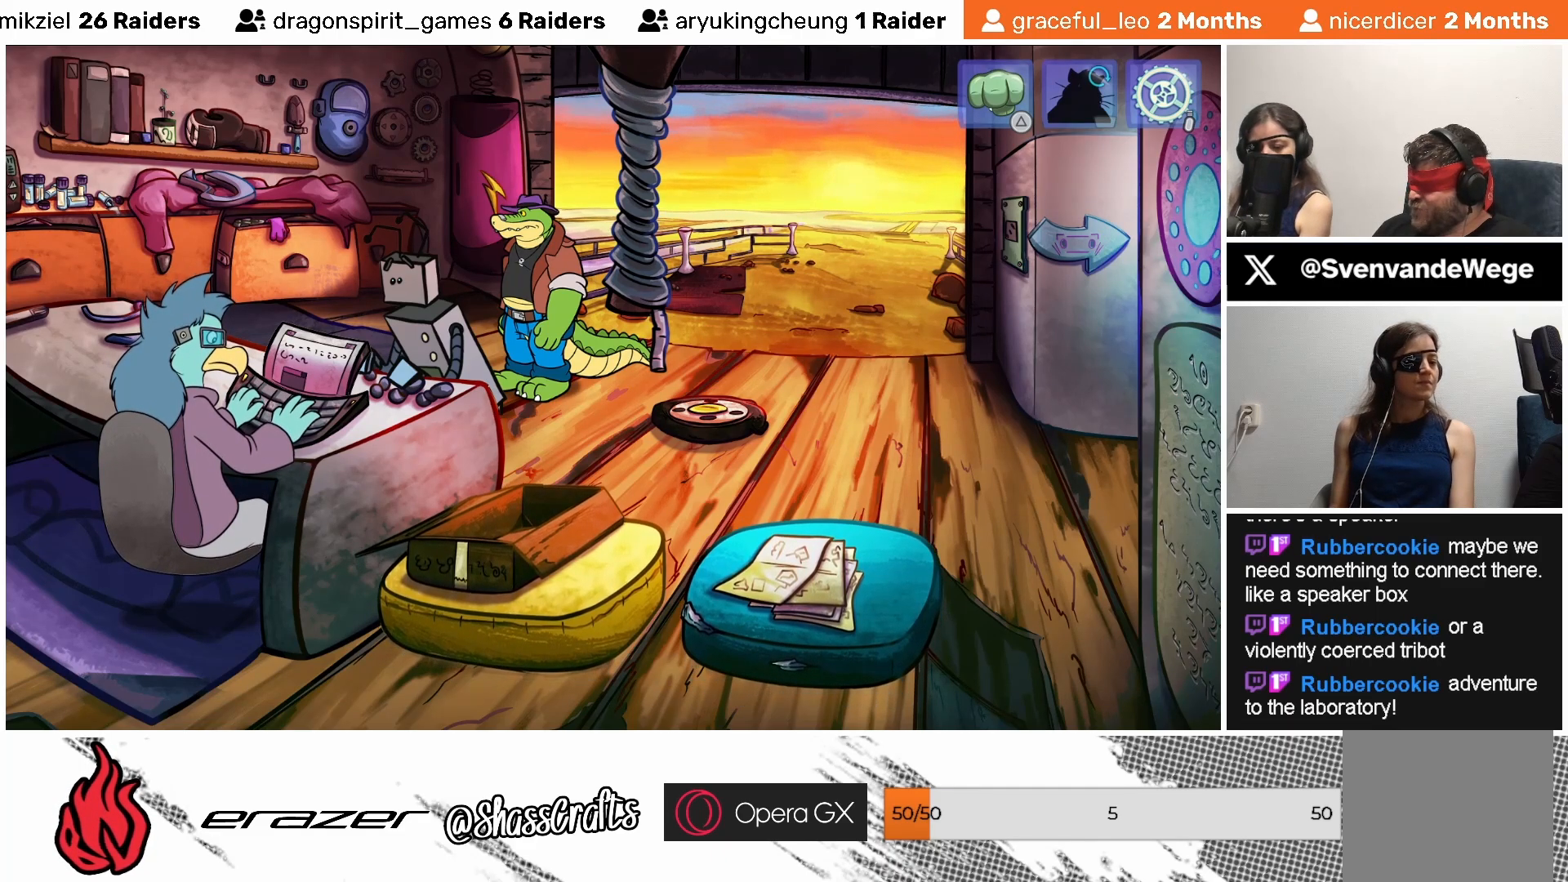
Gameplay with a controller (PlayStation layout); each line is a JSON object with the inputs held at the frame after it. "events" lists button and stick changes between this image and that frame as [ms after this image, input, new state], when the widget could be followed in between. Not read: right_stick.
{"buttons": [], "left_stick": "center", "events": [[33, "DPAD_LEFT", "down"], [183, "DPAD_LEFT", "up"]]}
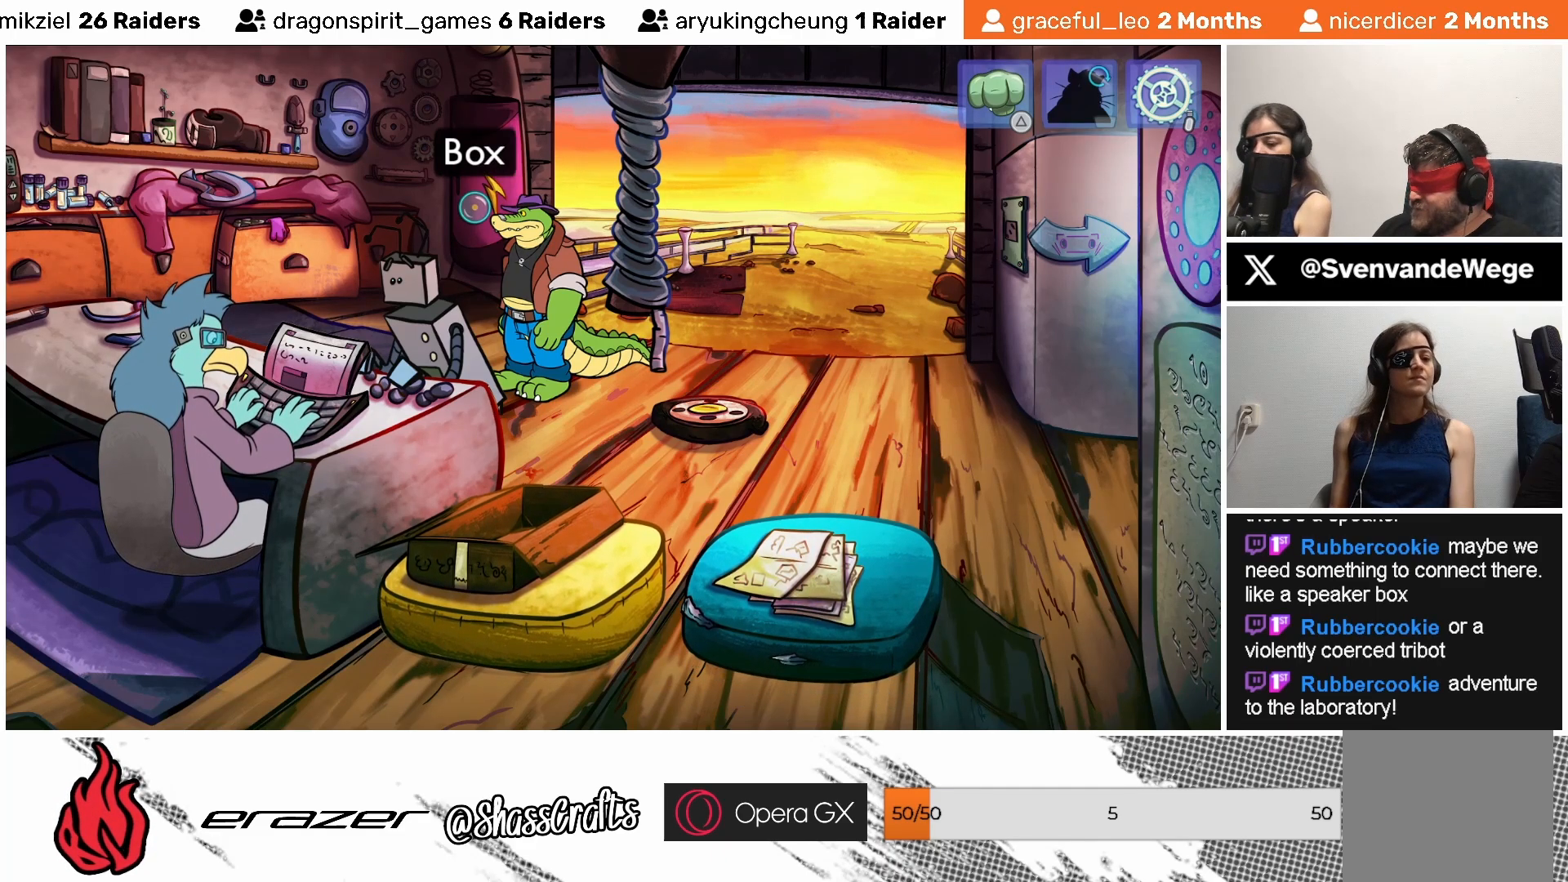
{"buttons": [], "left_stick": "center", "events": [[67, "DPAD_LEFT", "down"], [133, "DPAD_LEFT", "up"], [333, "DPAD_LEFT", "down"], [433, "DPAD_LEFT", "up"]]}
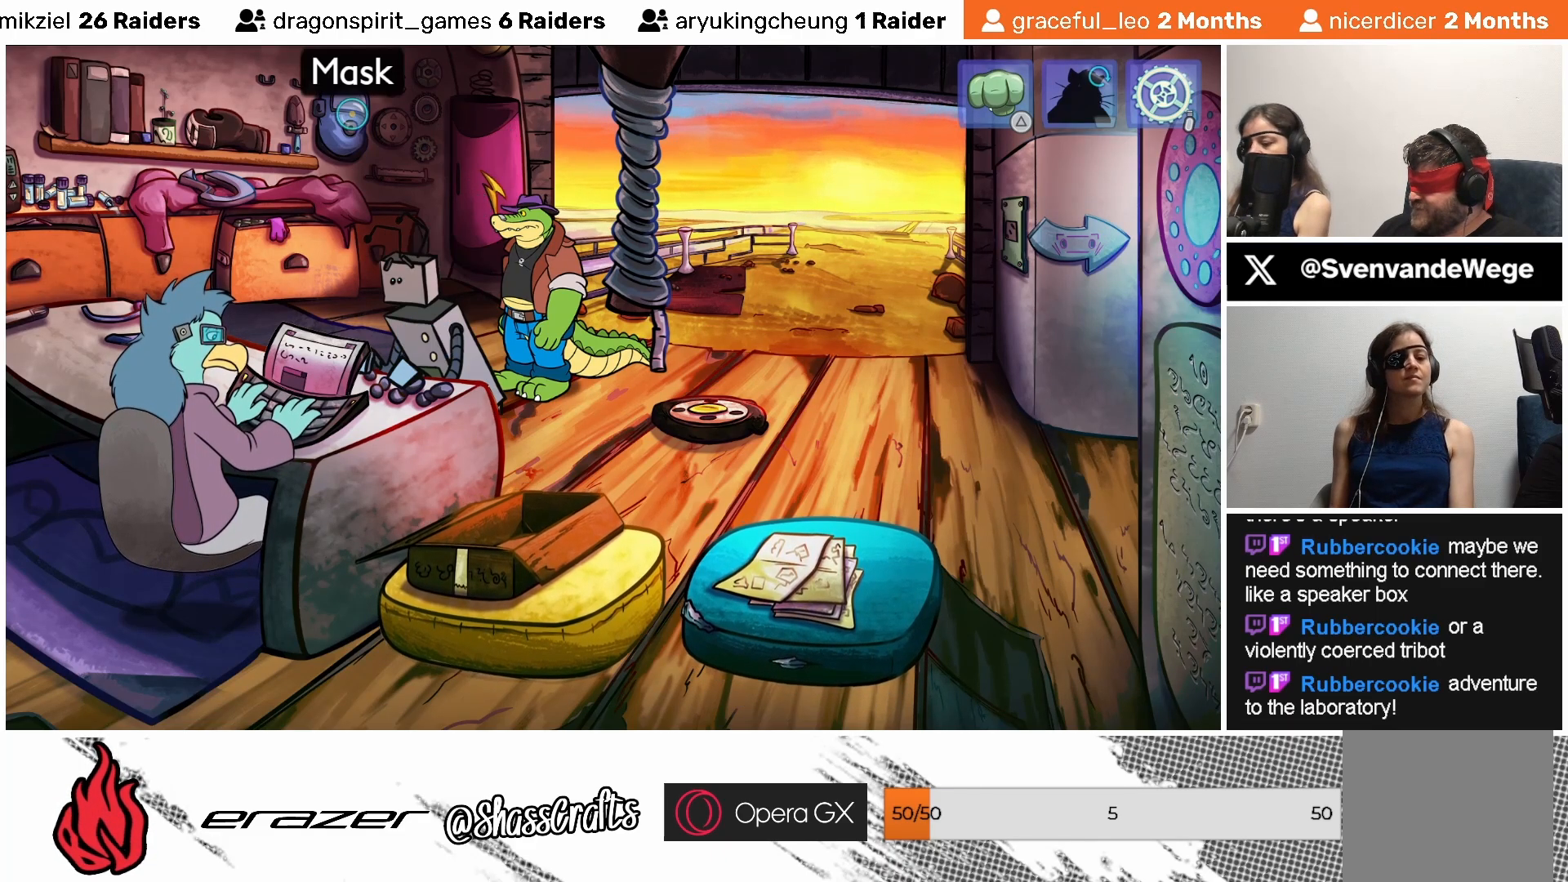
{"buttons": [], "left_stick": "center", "events": [[133, "DPAD_LEFT", "down"], [217, "DPAD_LEFT", "up"]]}
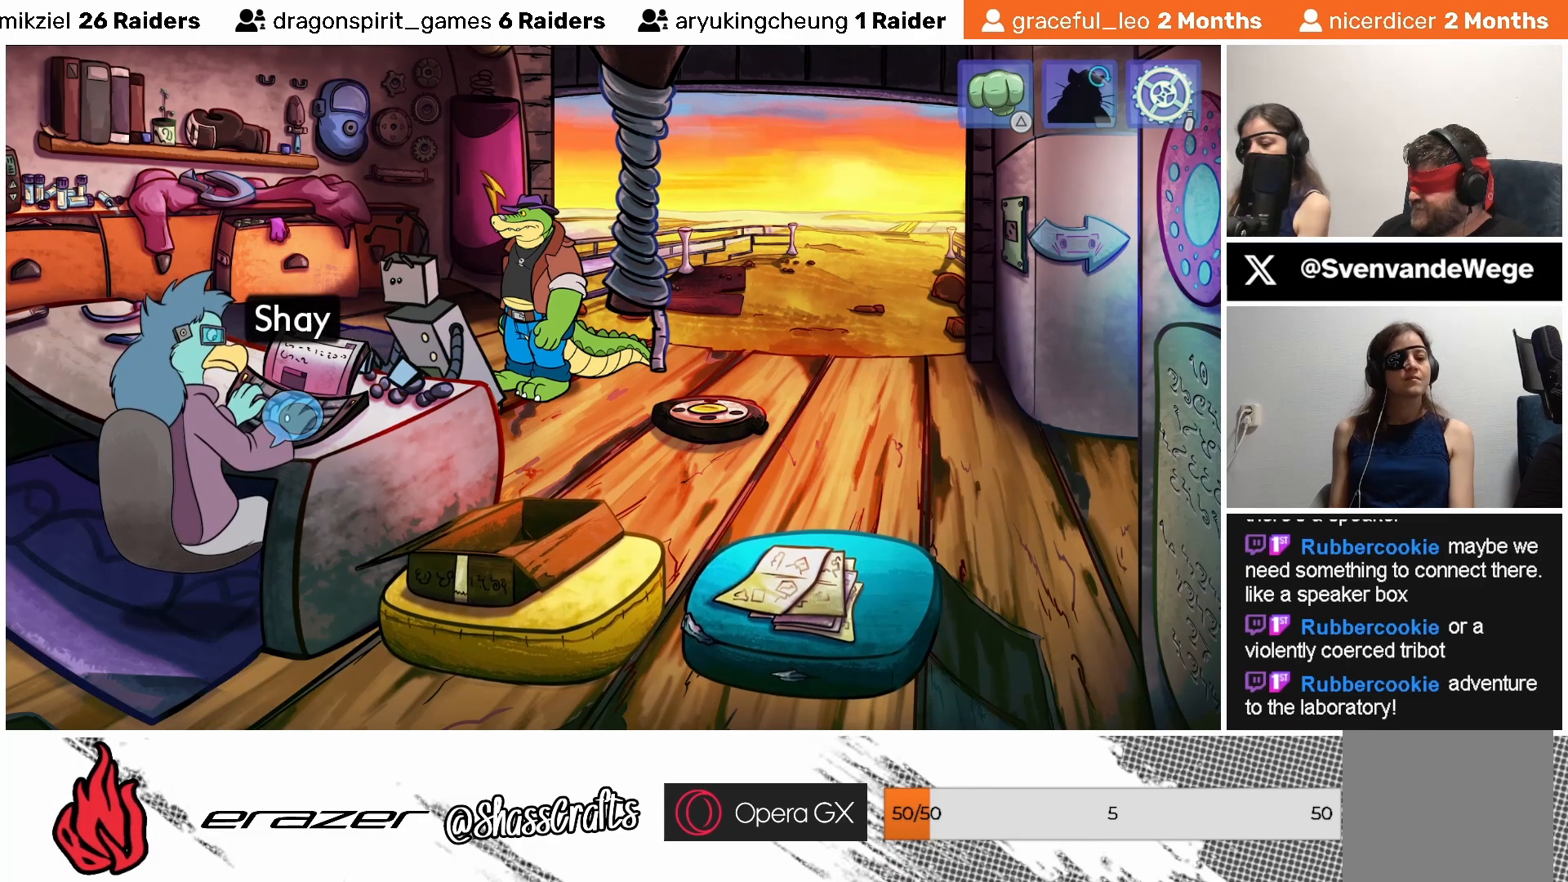
{"buttons": [], "left_stick": "center", "events": [[83, "DPAD_LEFT", "down"], [167, "DPAD_LEFT", "up"]]}
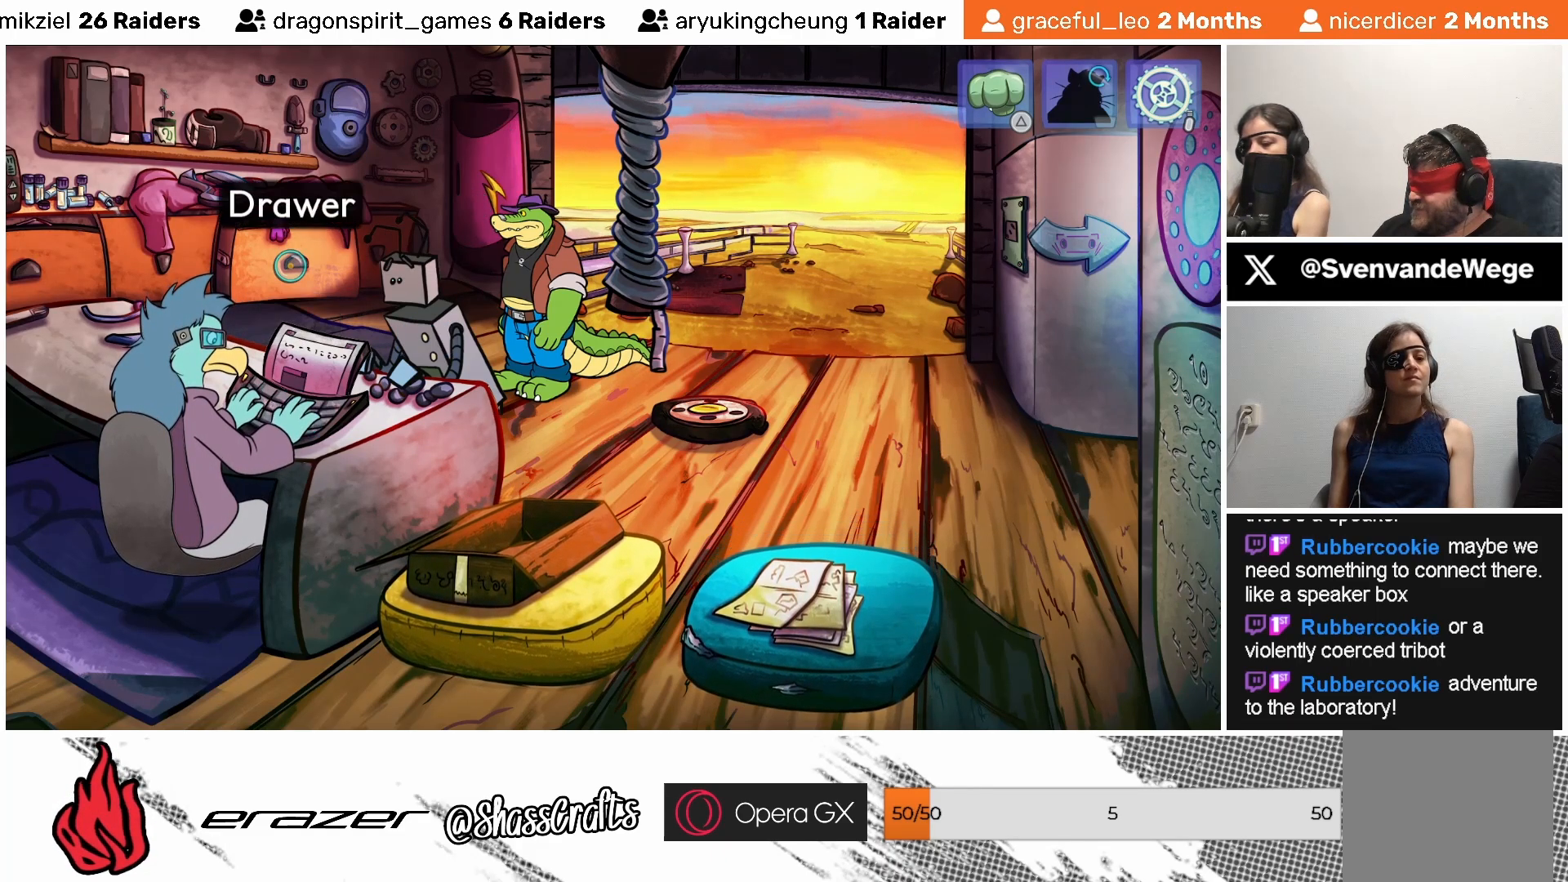
{"buttons": [], "left_stick": "center", "events": [[83, "DPAD_RIGHT", "down"], [167, "DPAD_RIGHT", "up"], [417, "CROSS", "down"], [467, "CROSS", "up"]]}
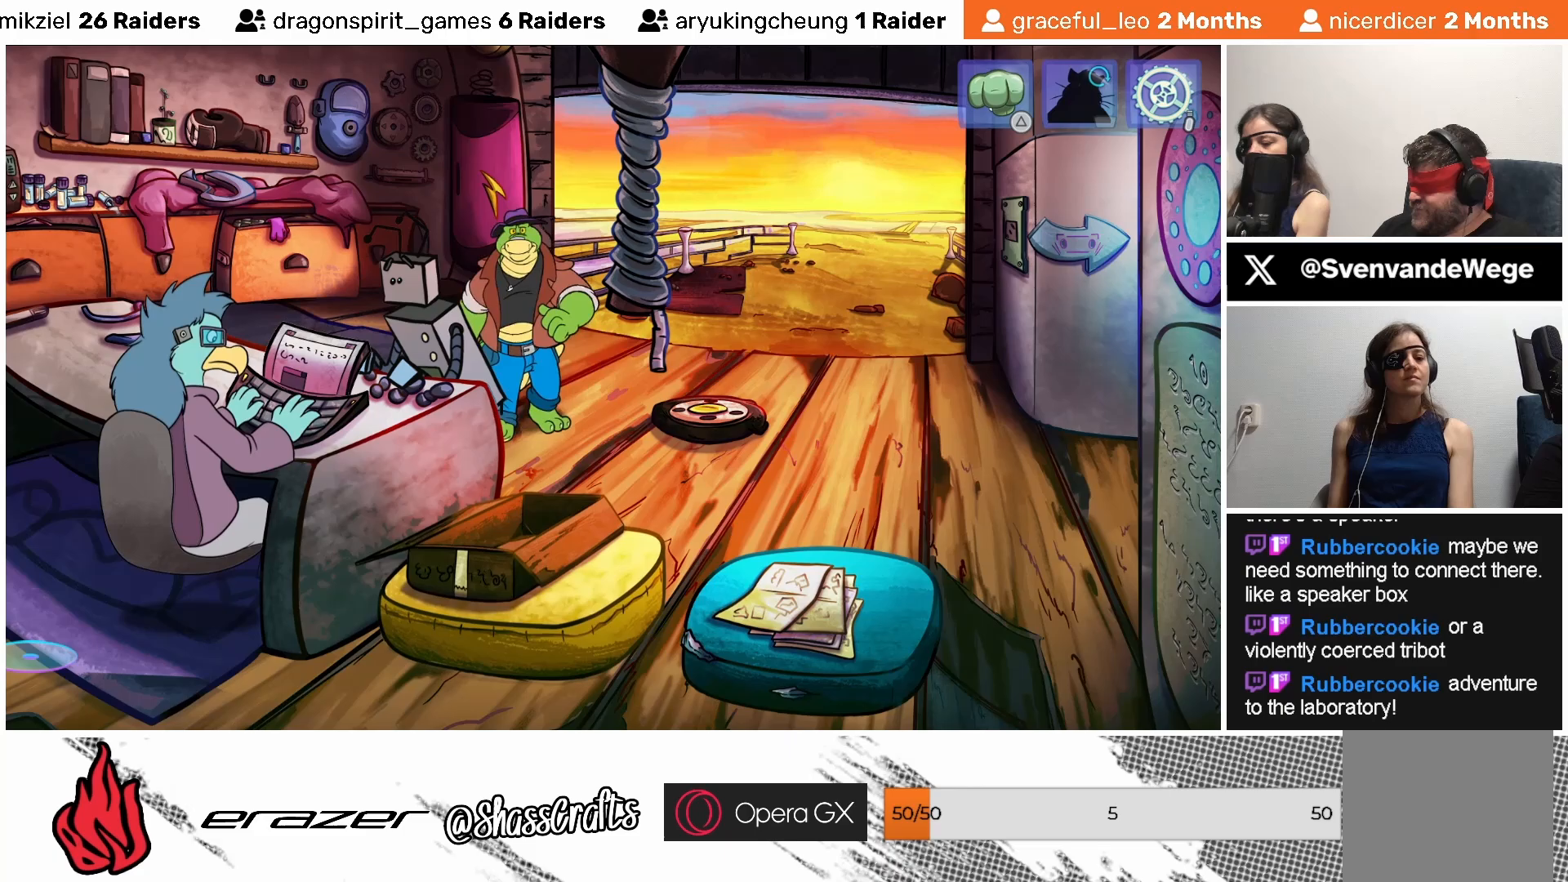
{"buttons": [], "left_stick": "center", "events": []}
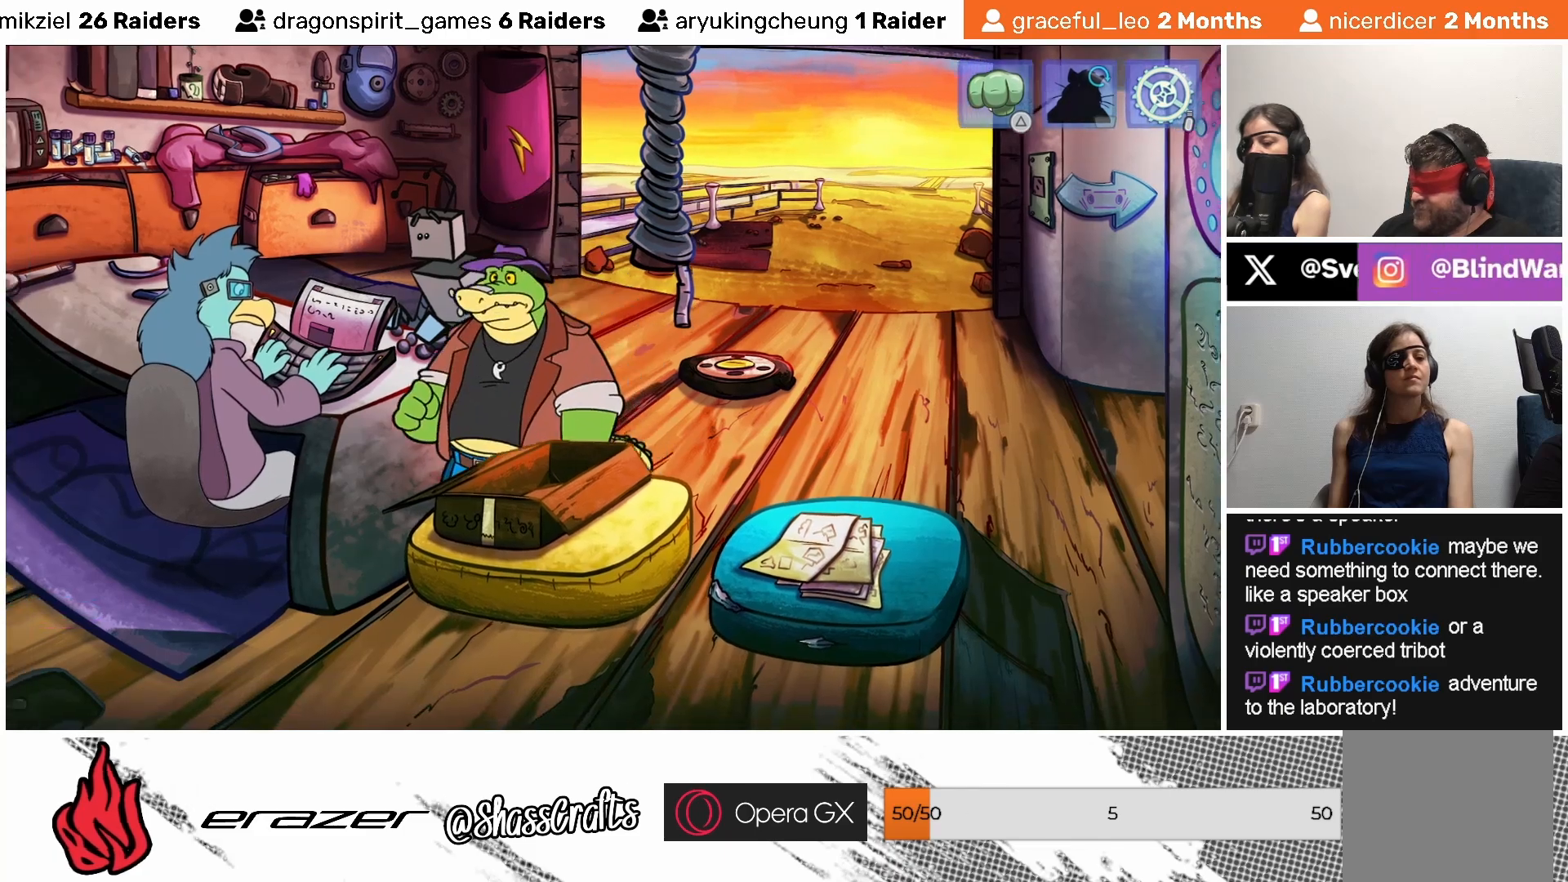
{"buttons": [], "left_stick": "center", "events": []}
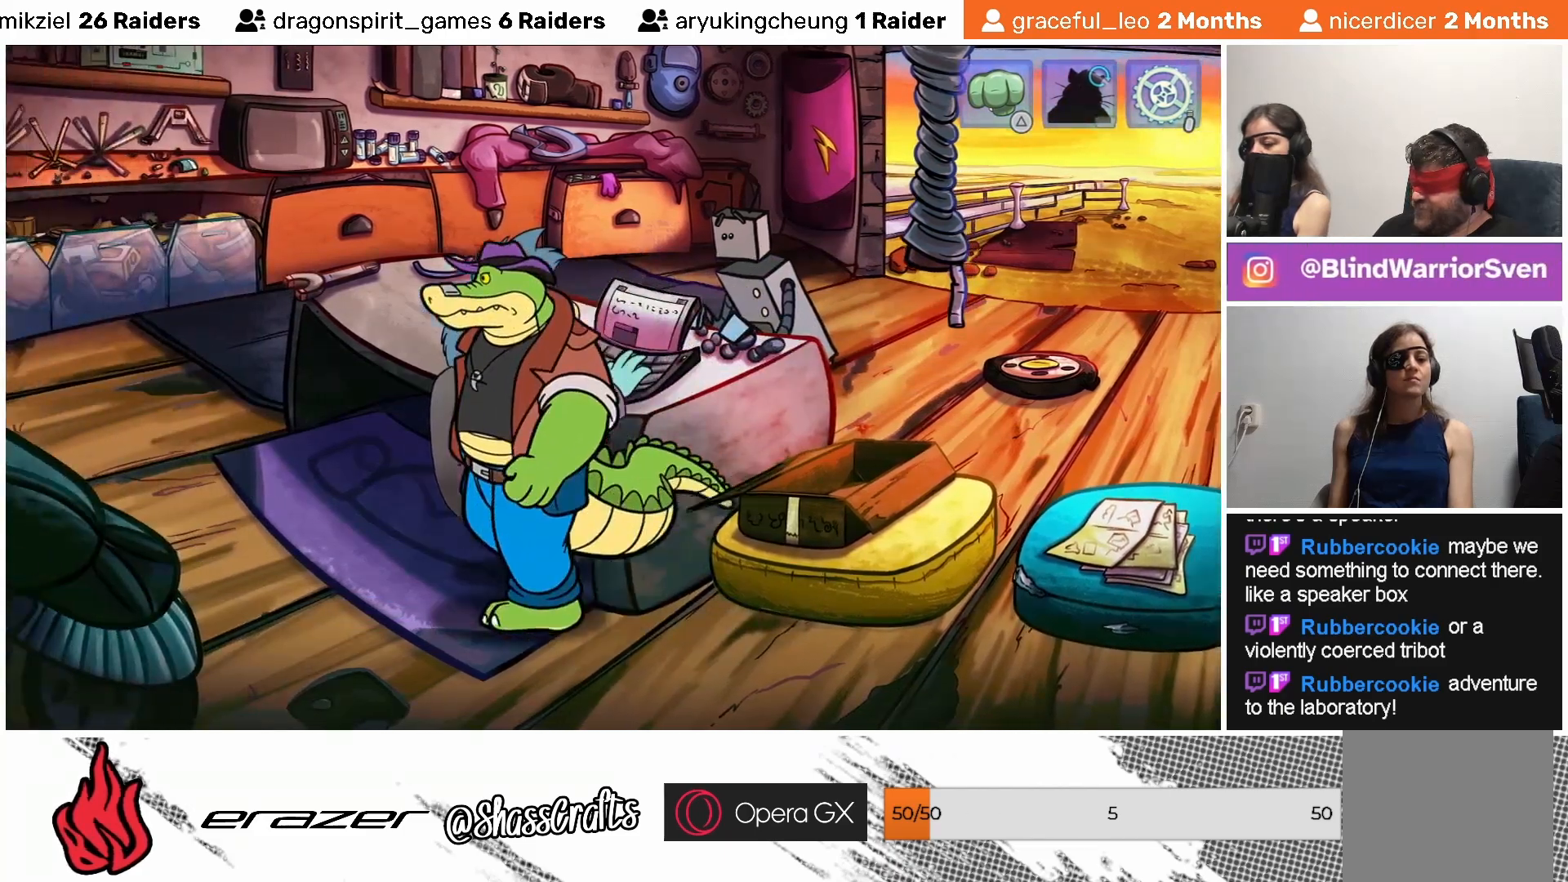
{"buttons": [], "left_stick": "center", "events": []}
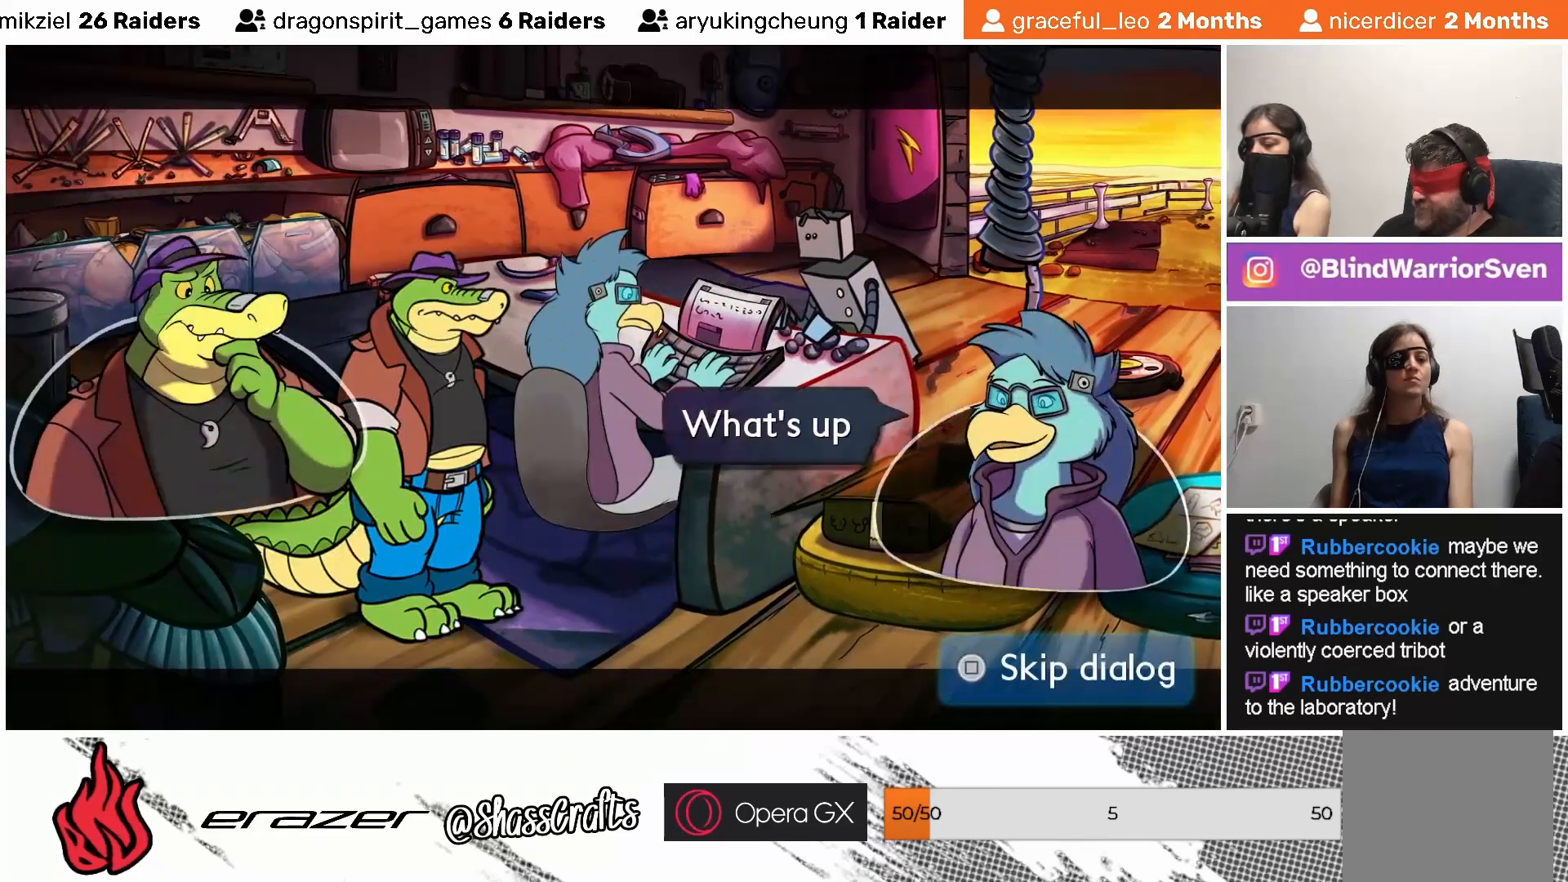
{"buttons": [], "left_stick": "center", "events": []}
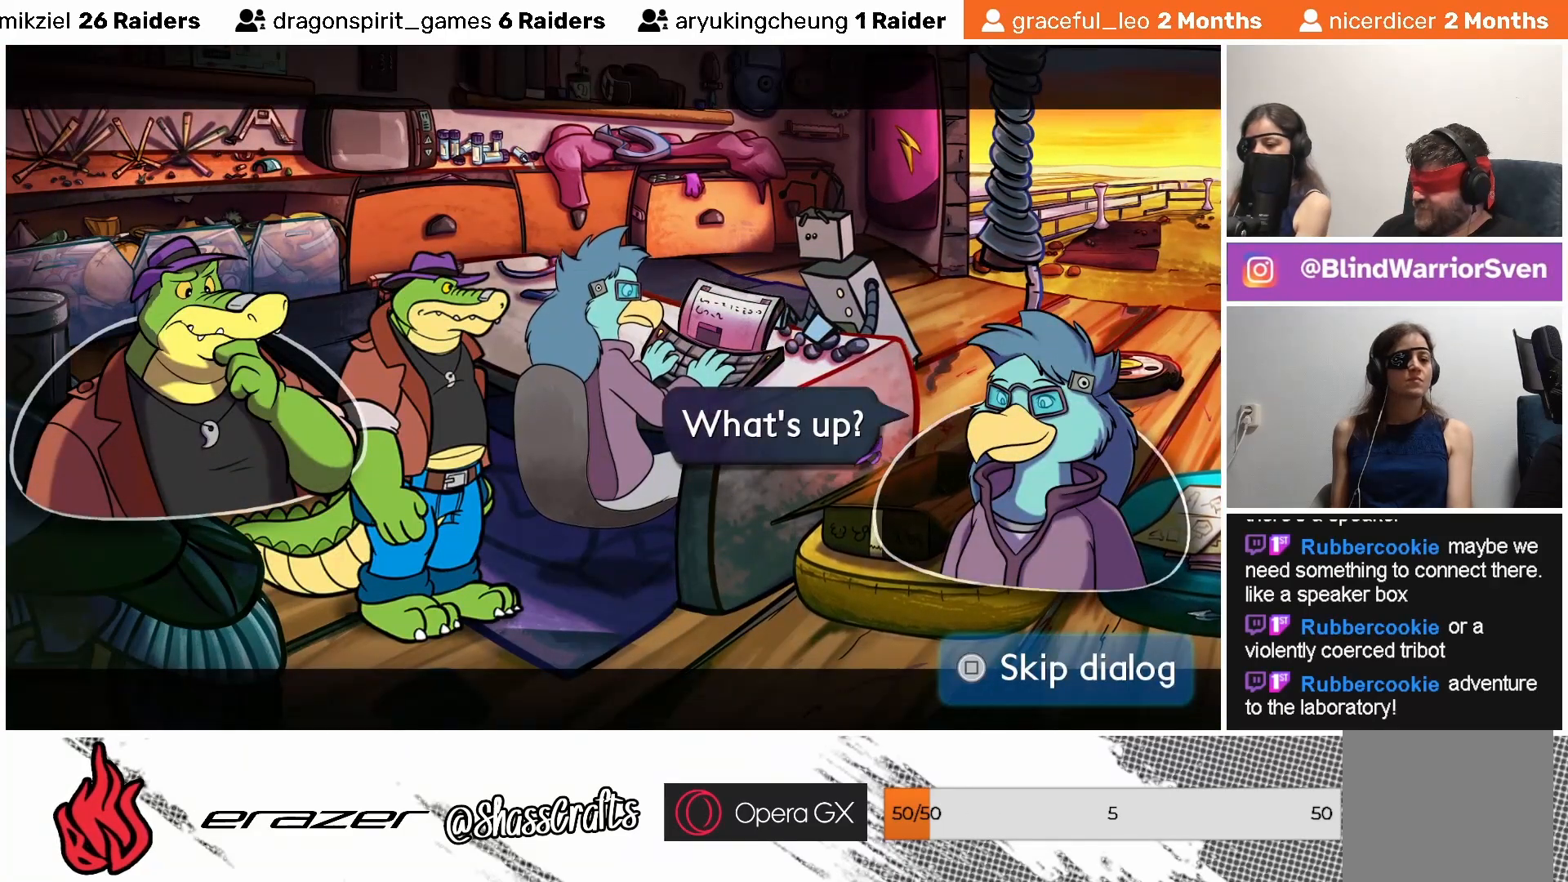
{"buttons": [], "left_stick": "center", "events": []}
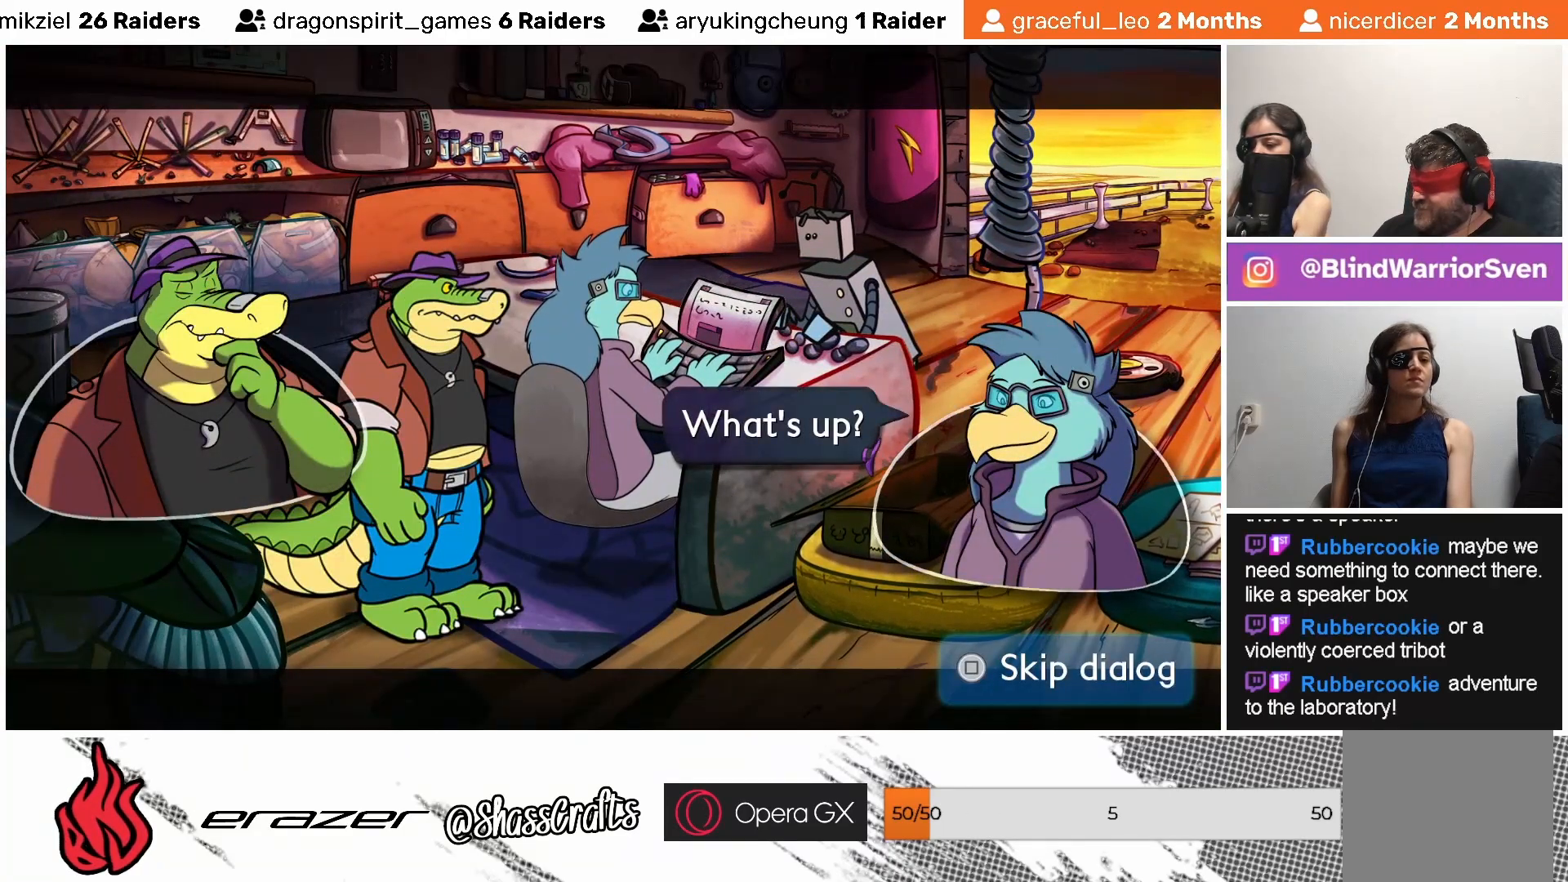
{"buttons": [], "left_stick": "center", "events": [[33, "CROSS", "down"], [83, "CROSS", "up"]]}
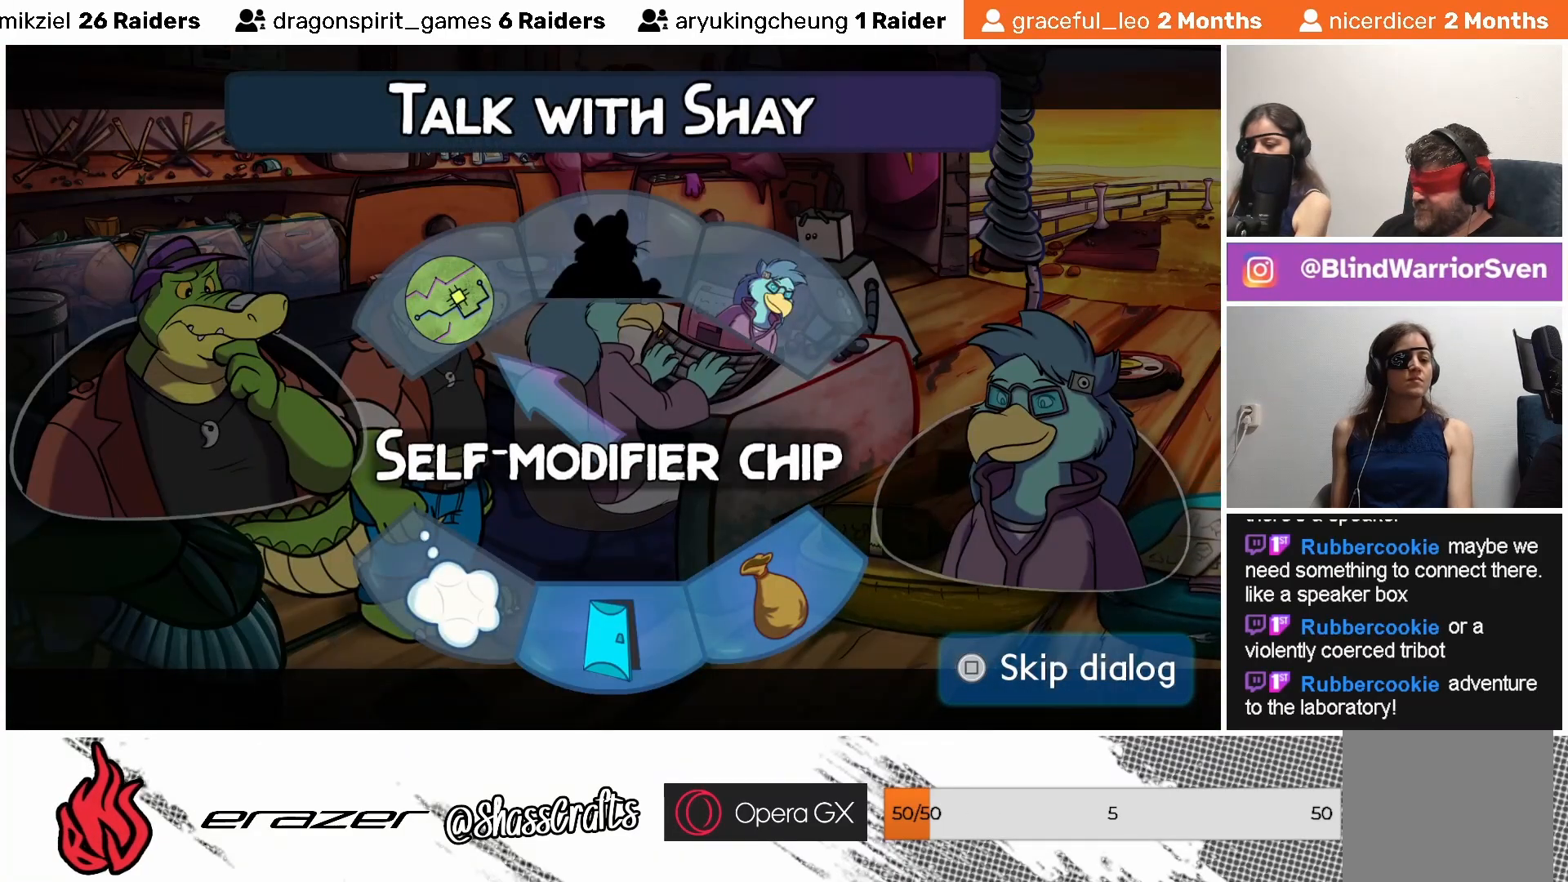
{"buttons": [], "left_stick": "center", "events": []}
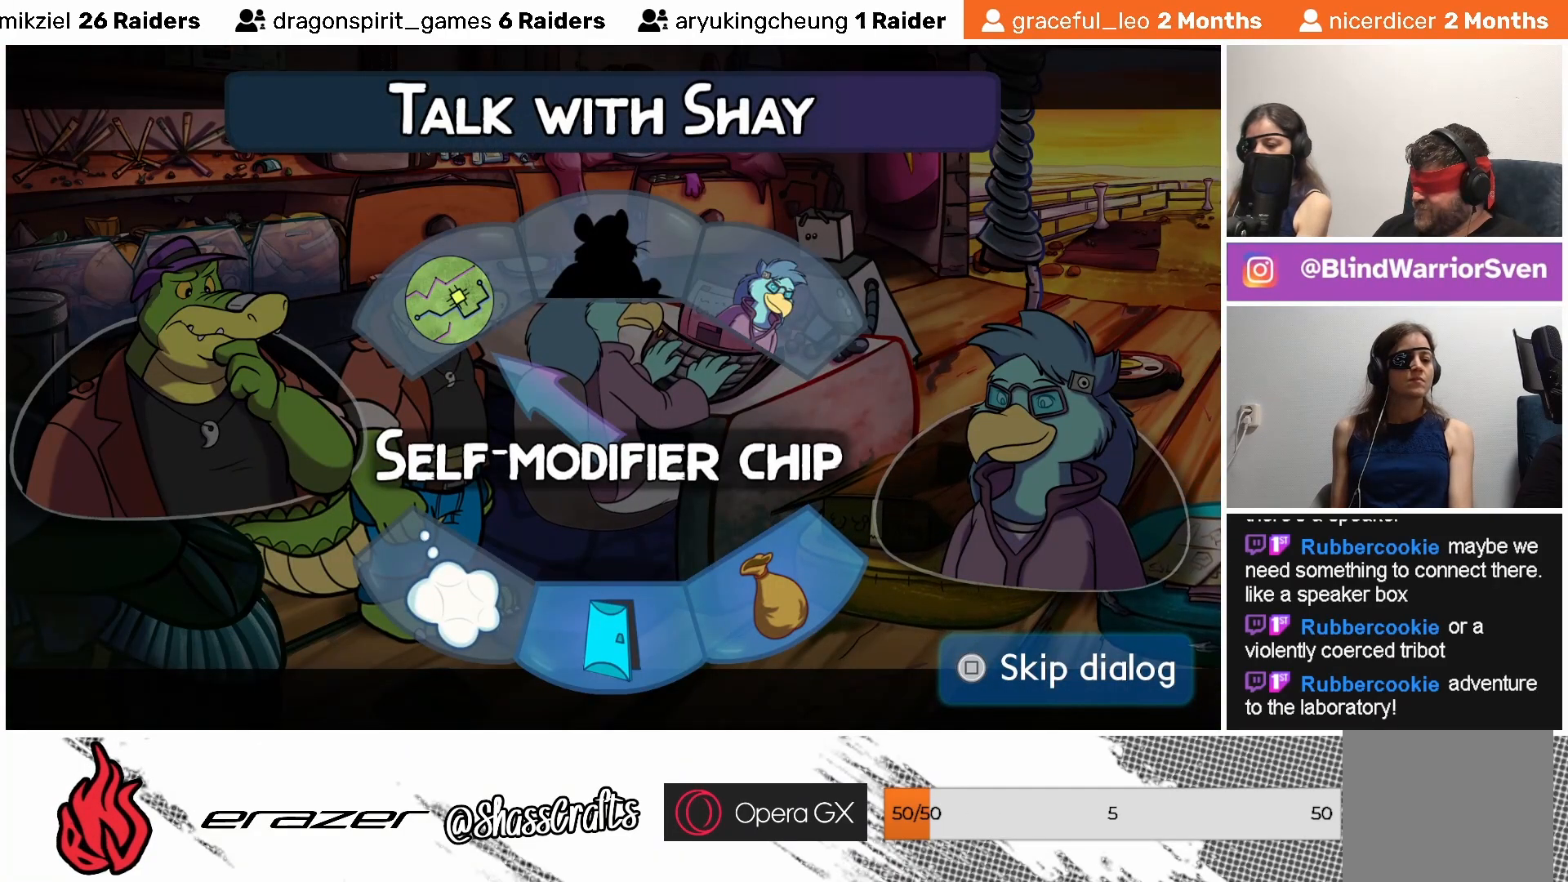
{"buttons": [], "left_stick": "center", "events": []}
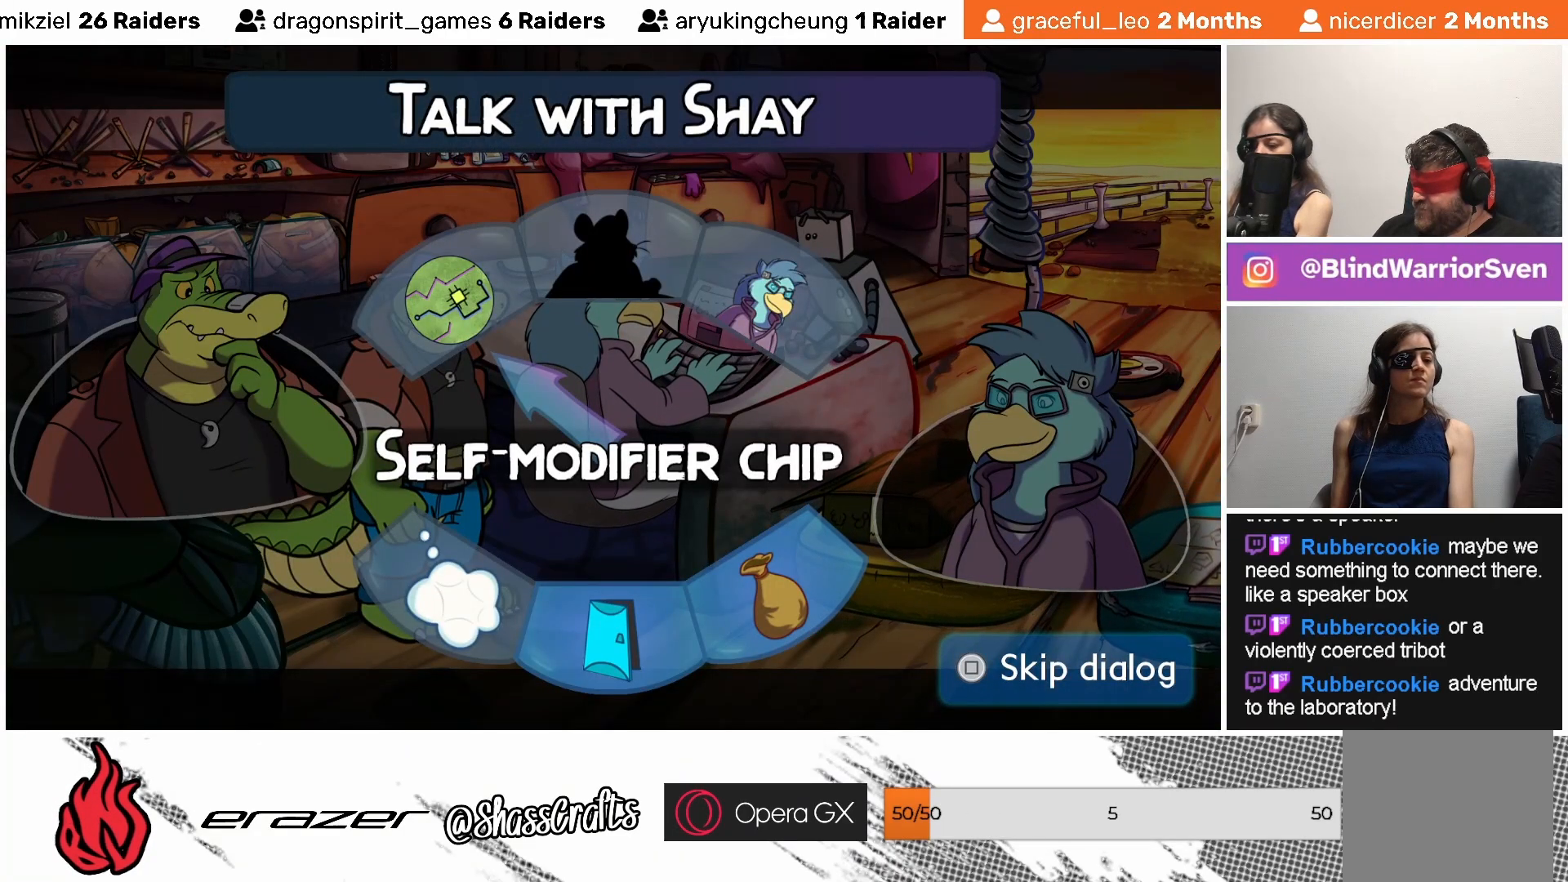
{"buttons": [], "left_stick": "center", "events": []}
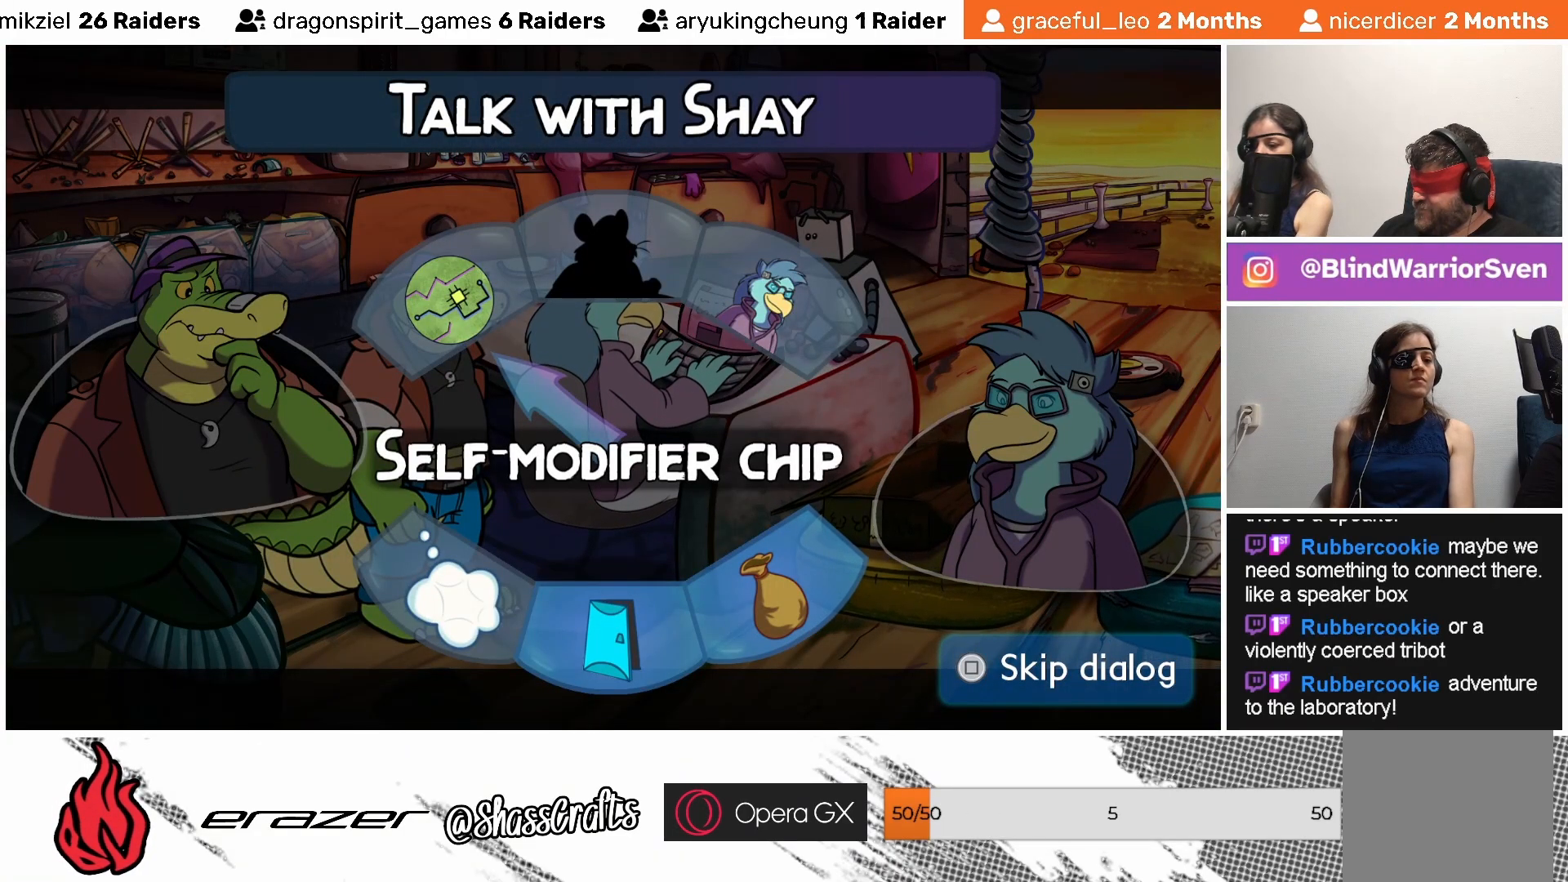
{"buttons": [], "left_stick": "center", "events": []}
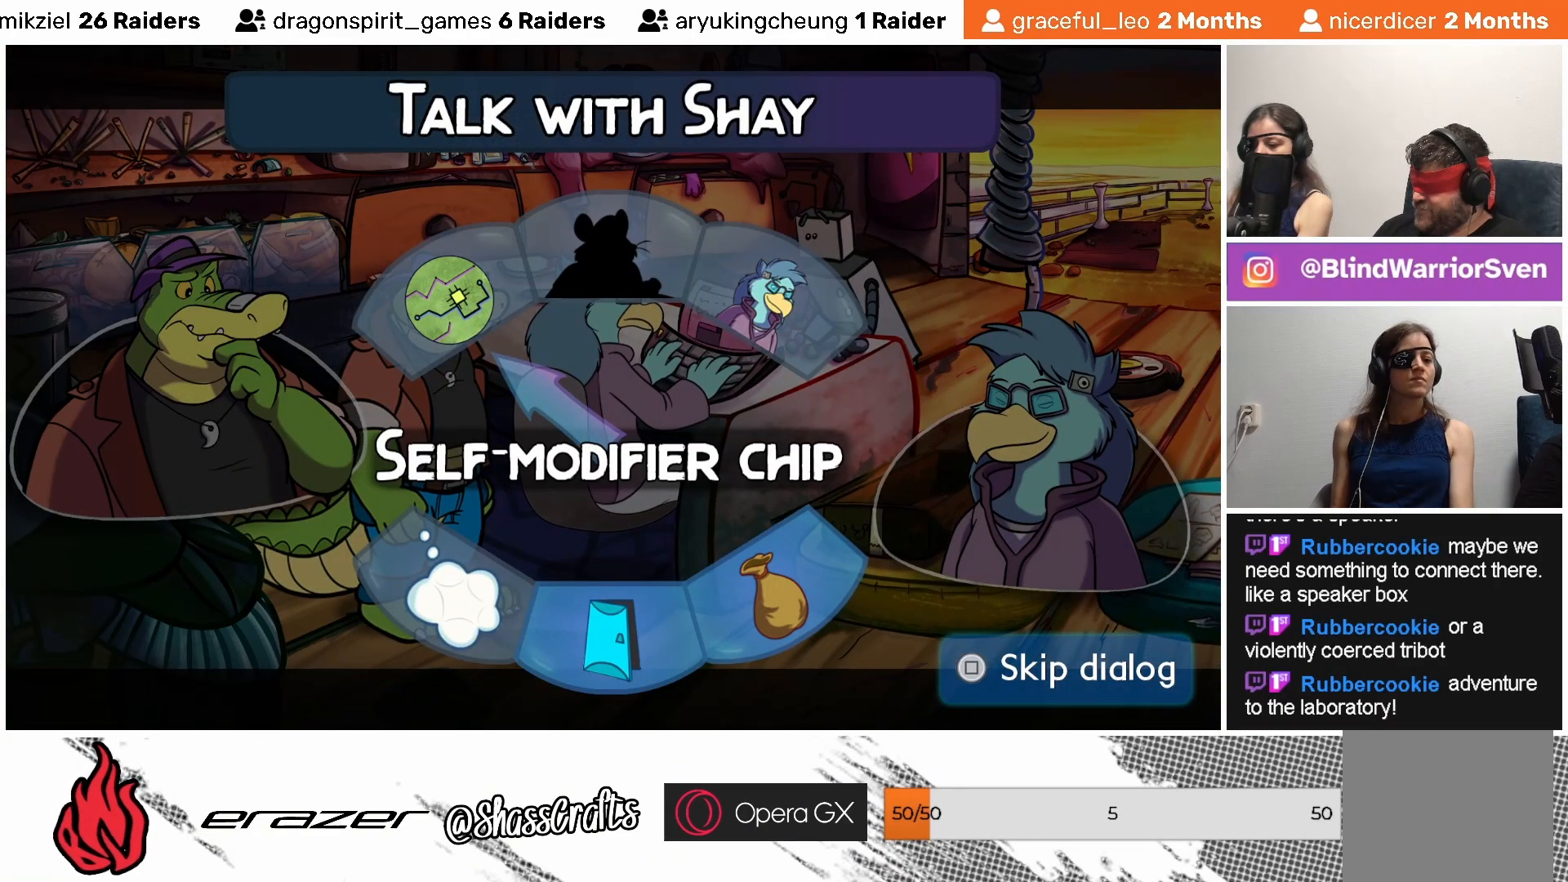
{"buttons": [], "left_stick": "center", "events": []}
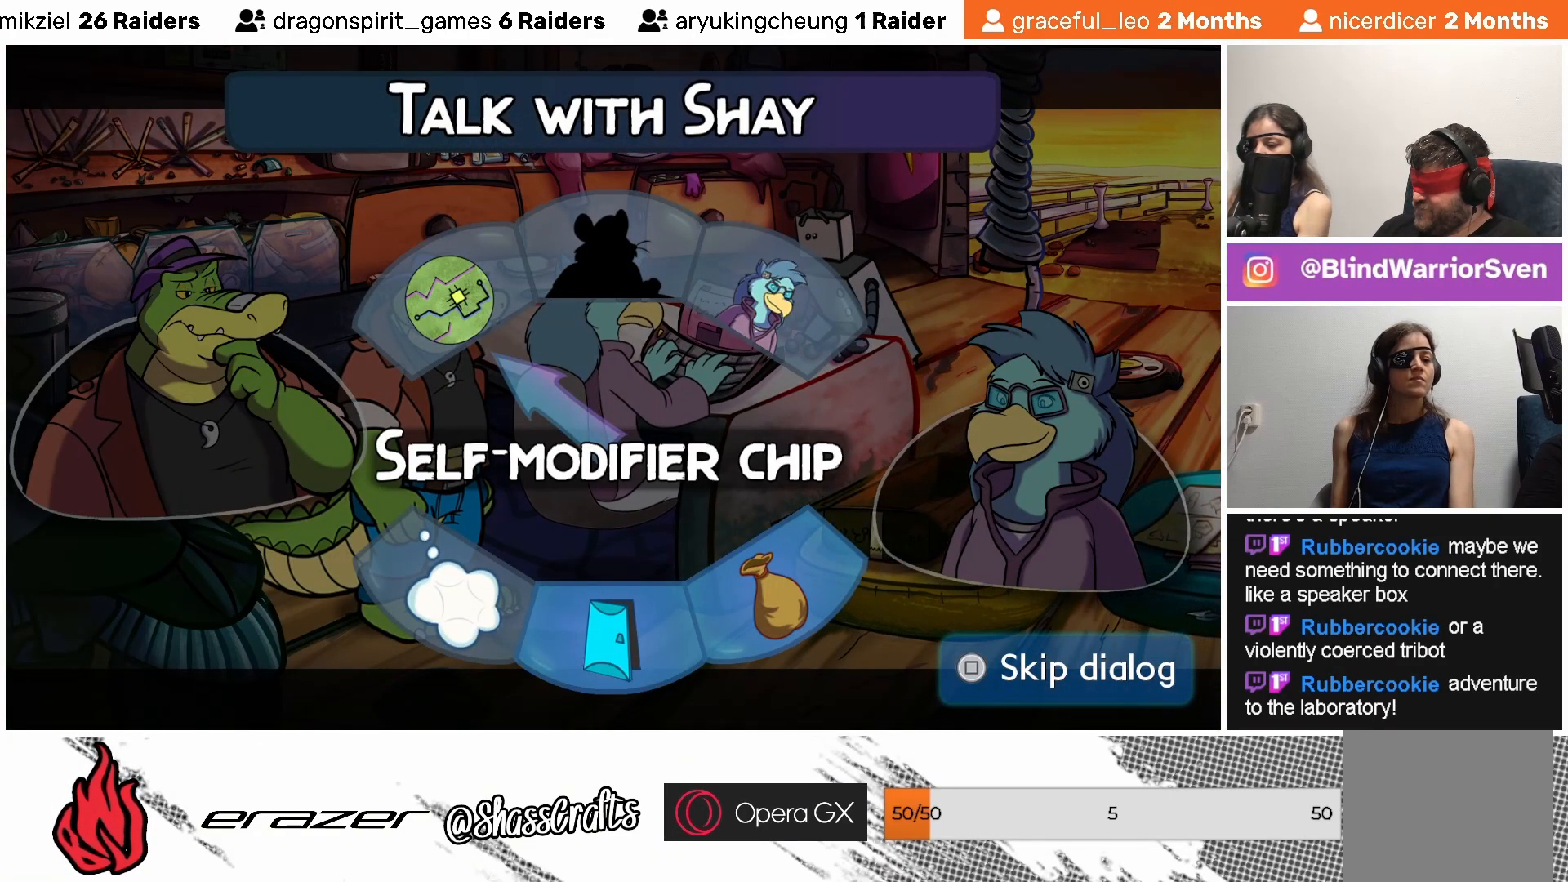
{"buttons": [], "left_stick": "center", "events": [[83, "DPAD_RIGHT", "down"], [133, "DPAD_RIGHT", "up"]]}
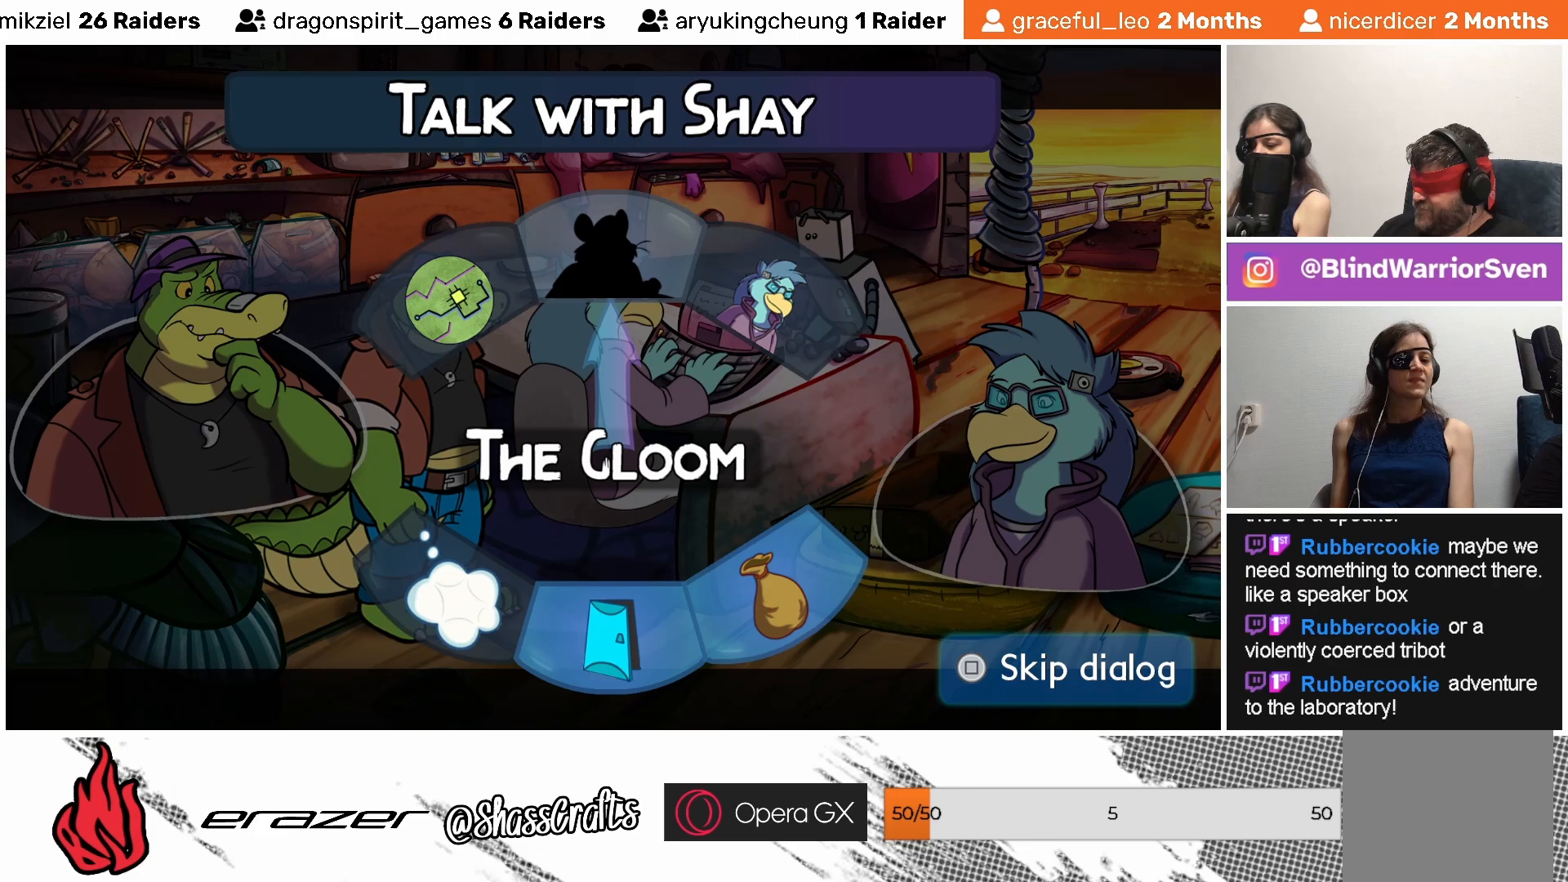
{"buttons": [], "left_stick": "center", "events": []}
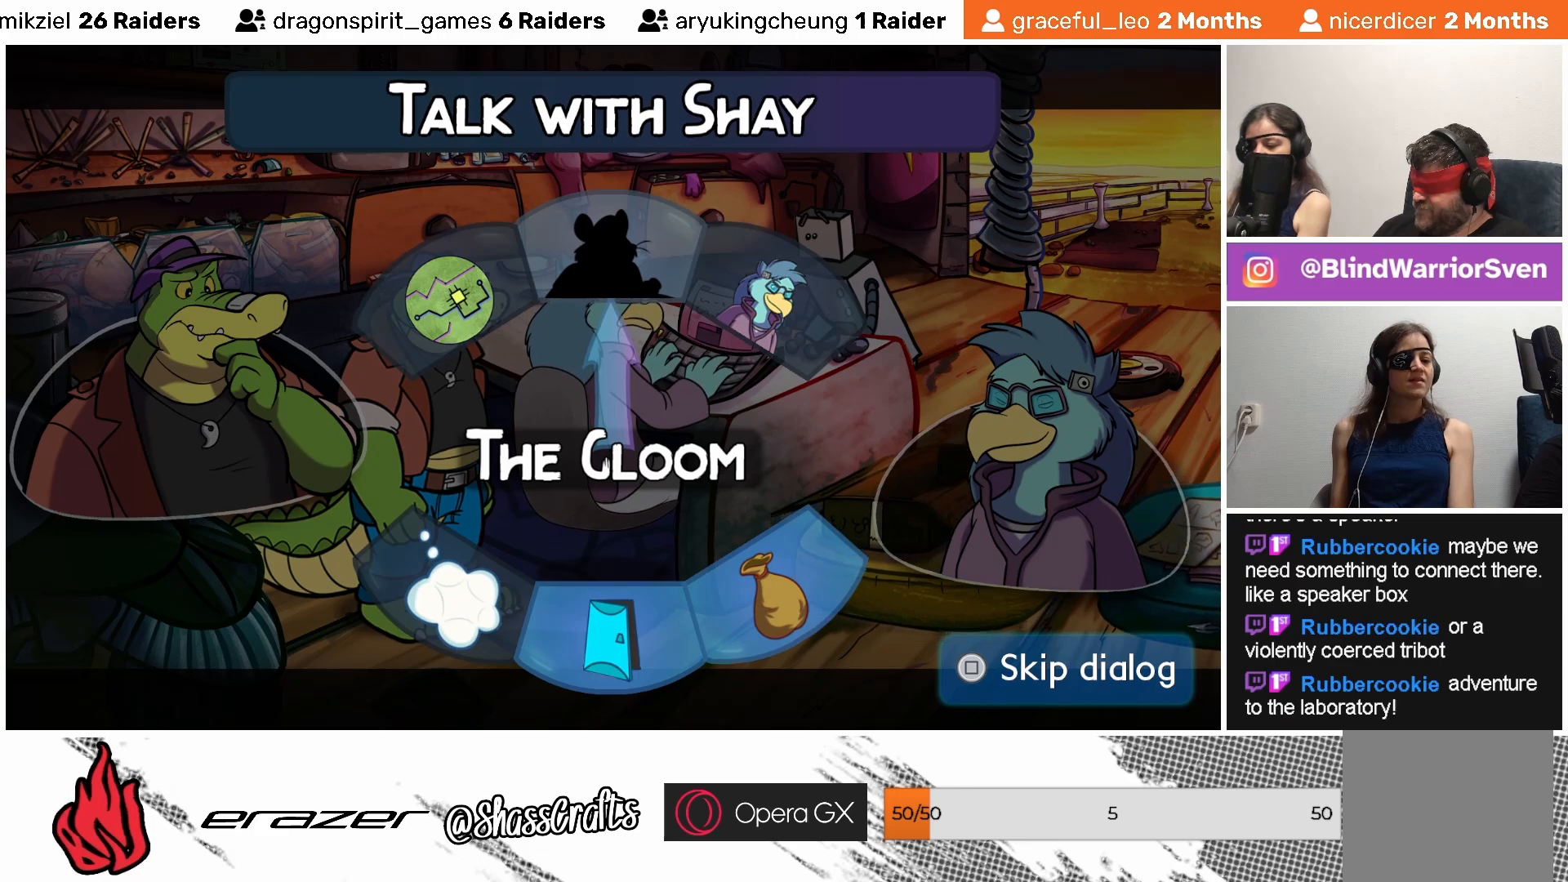
{"buttons": [], "left_stick": "center", "events": [[167, "DPAD_RIGHT", "down"], [217, "DPAD_RIGHT", "up"]]}
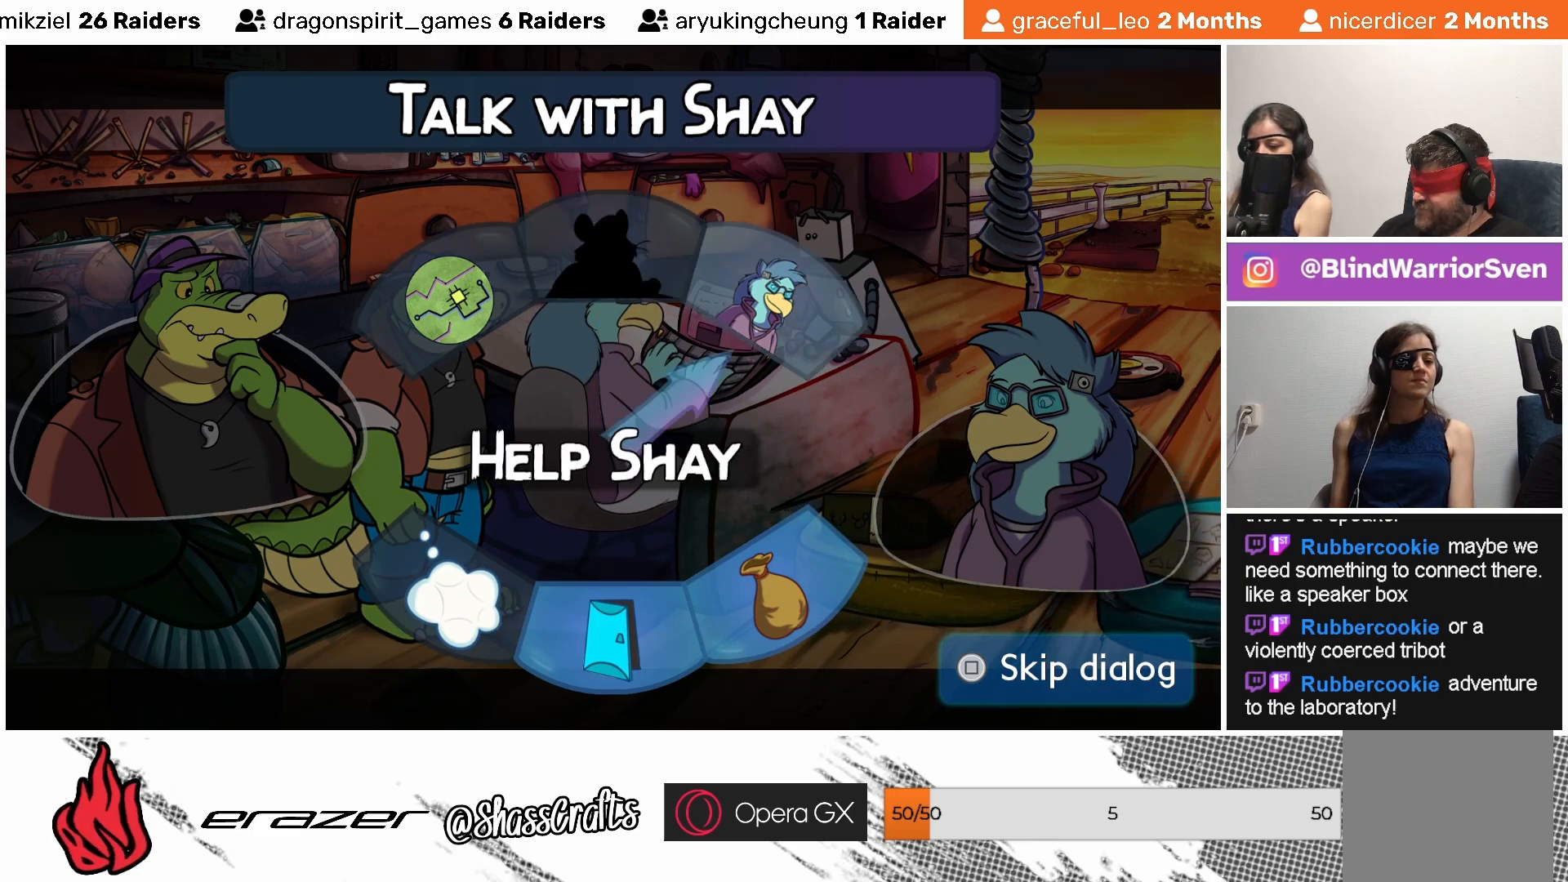
{"buttons": [], "left_stick": "center", "events": []}
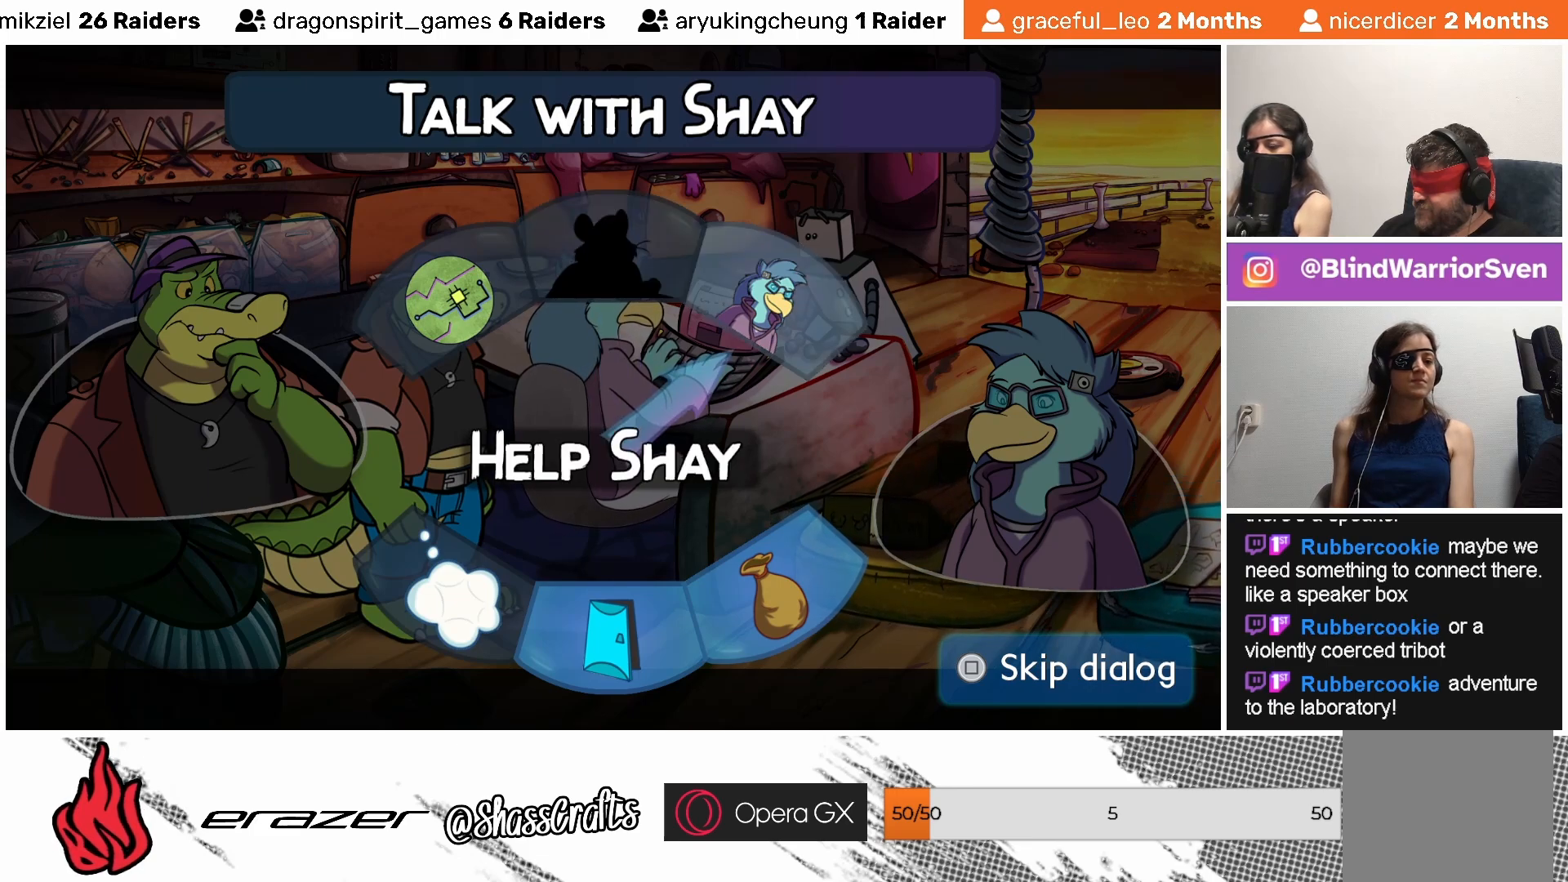
{"buttons": [], "left_stick": "center", "events": [[183, "DPAD_RIGHT", "down"], [283, "DPAD_RIGHT", "up"]]}
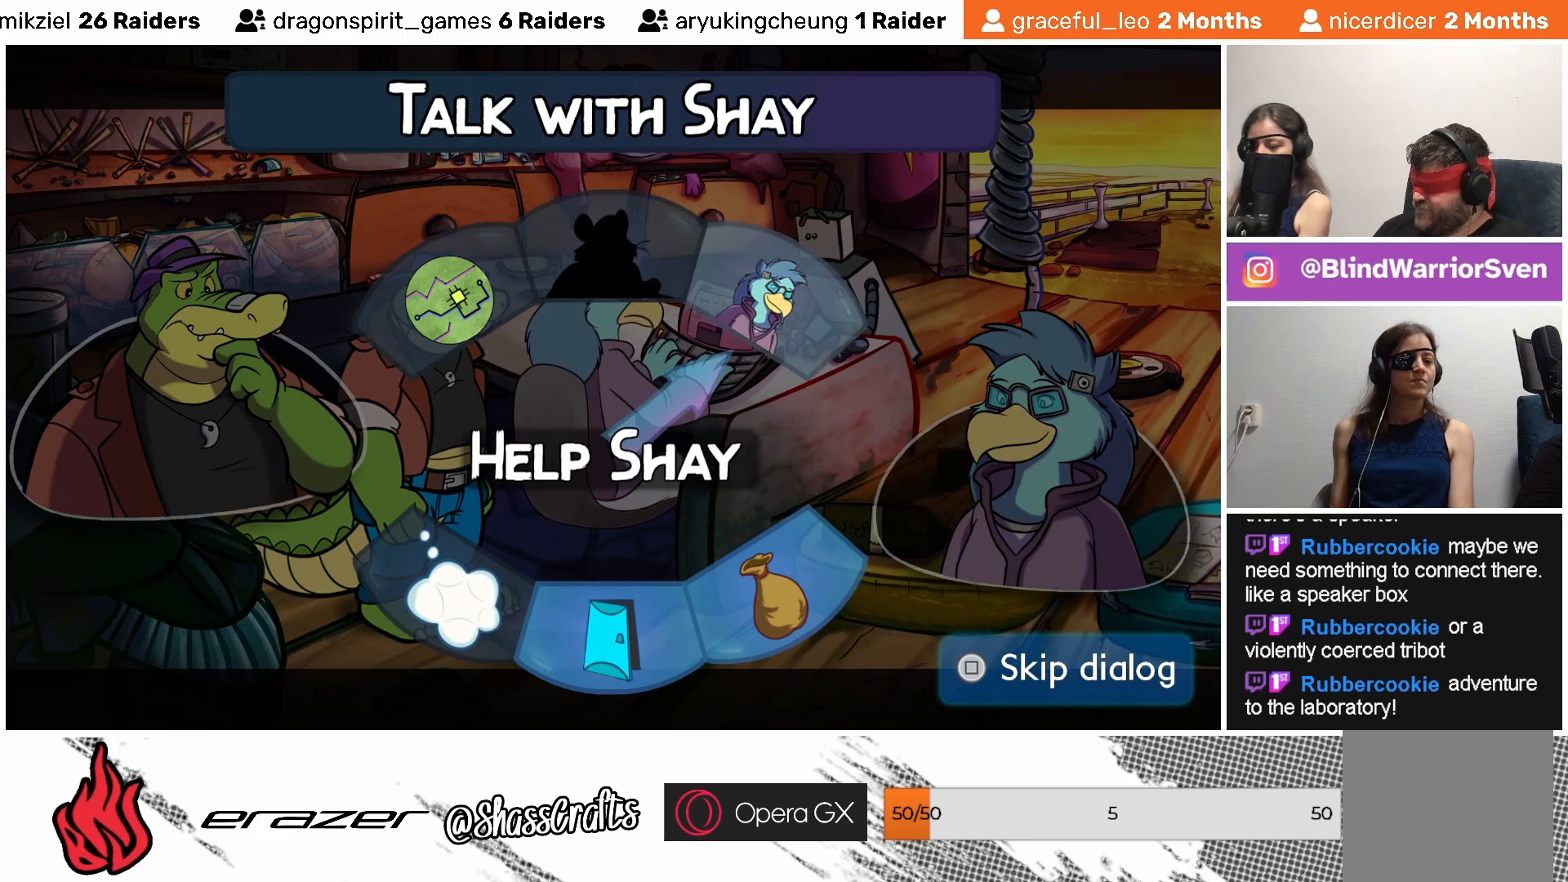
{"buttons": [], "left_stick": "center", "events": [[133, "DPAD_DOWN", "down"], [267, "DPAD_DOWN", "up"]]}
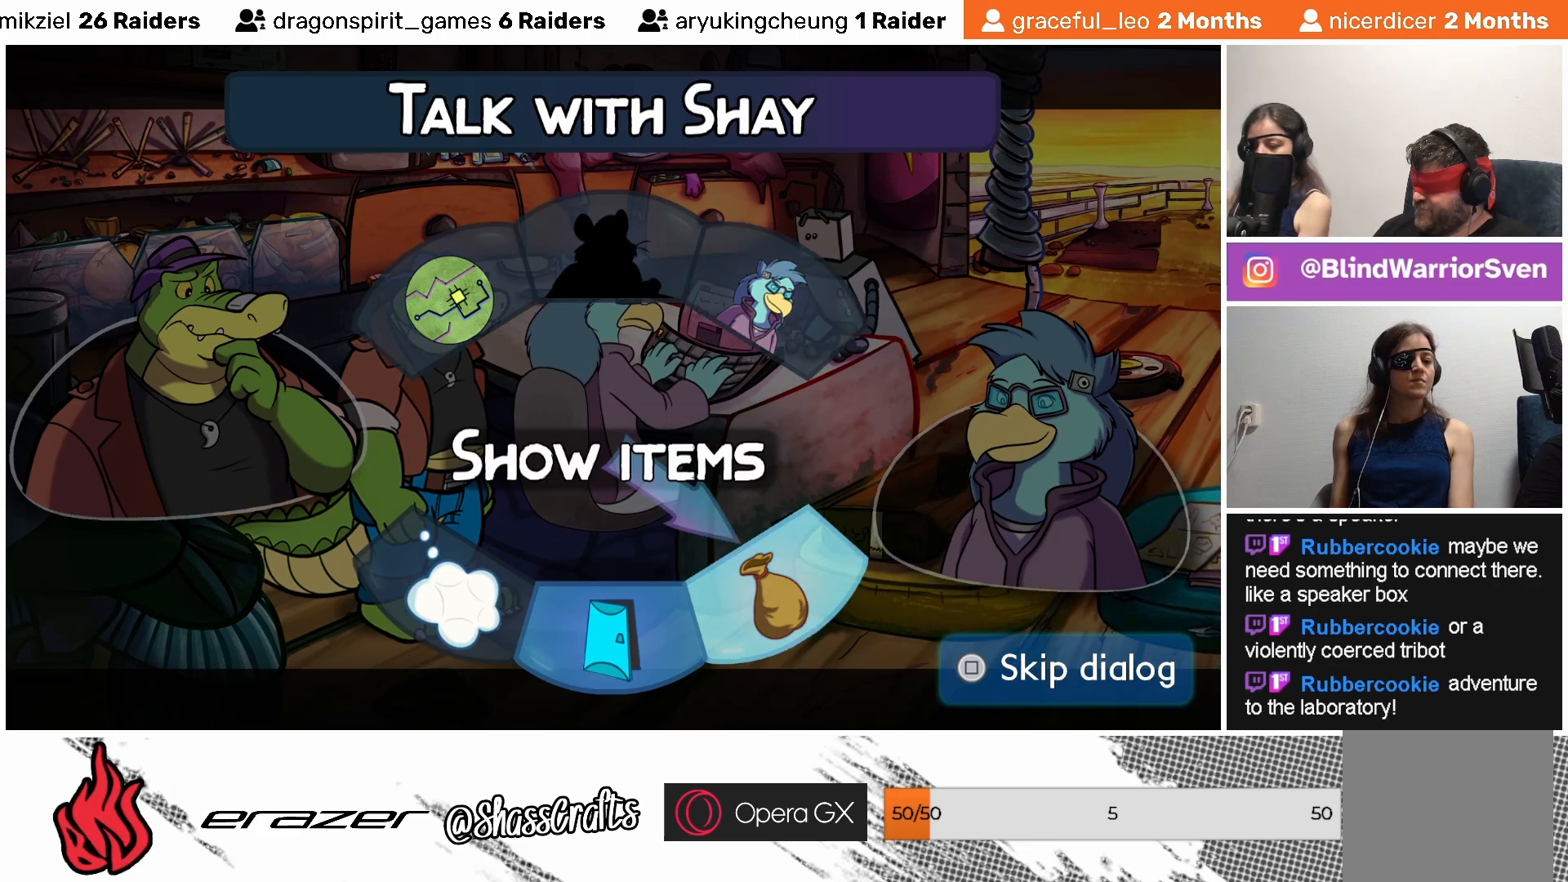
{"buttons": [], "left_stick": "center", "events": []}
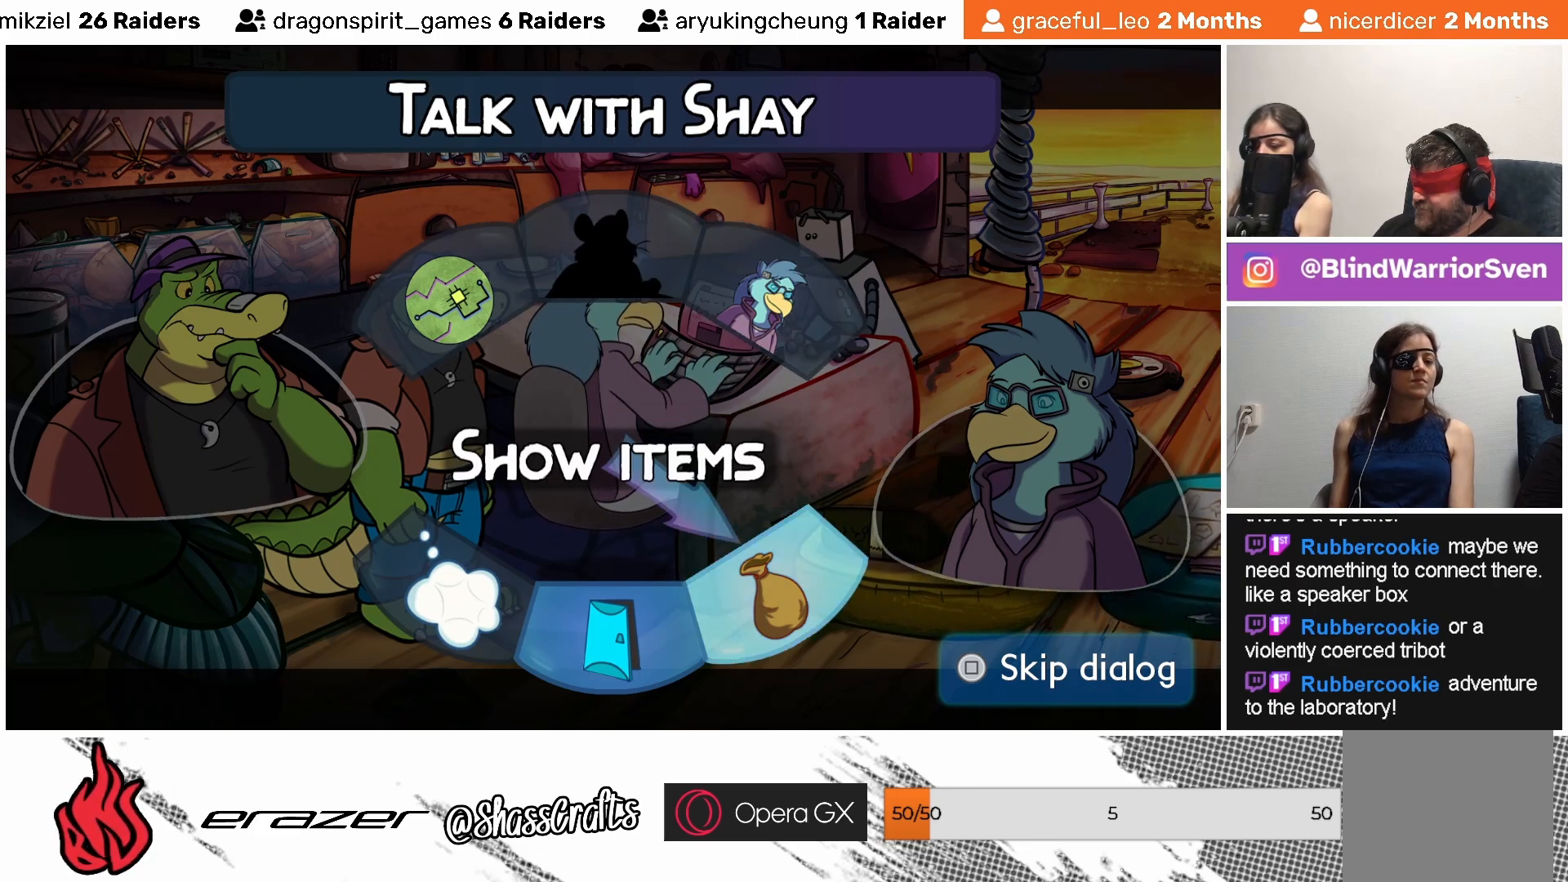
{"buttons": [], "left_stick": "center", "events": [[117, "DPAD_DOWN", "down"], [183, "DPAD_DOWN", "up"]]}
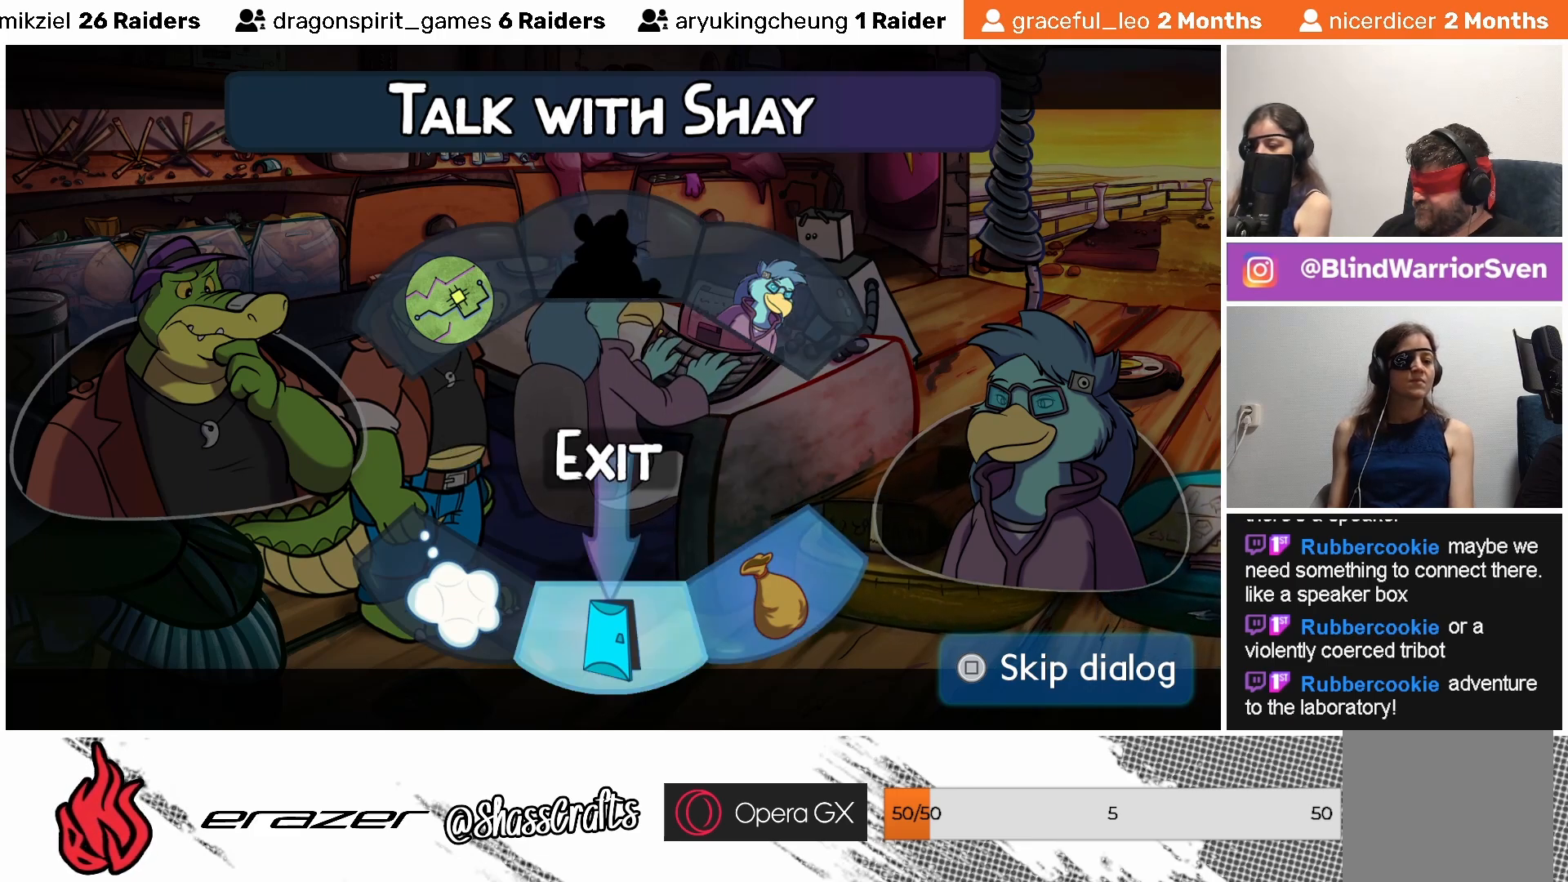
{"buttons": [], "left_stick": "center", "events": [[333, "DPAD_UP", "down"], [433, "DPAD_UP", "up"]]}
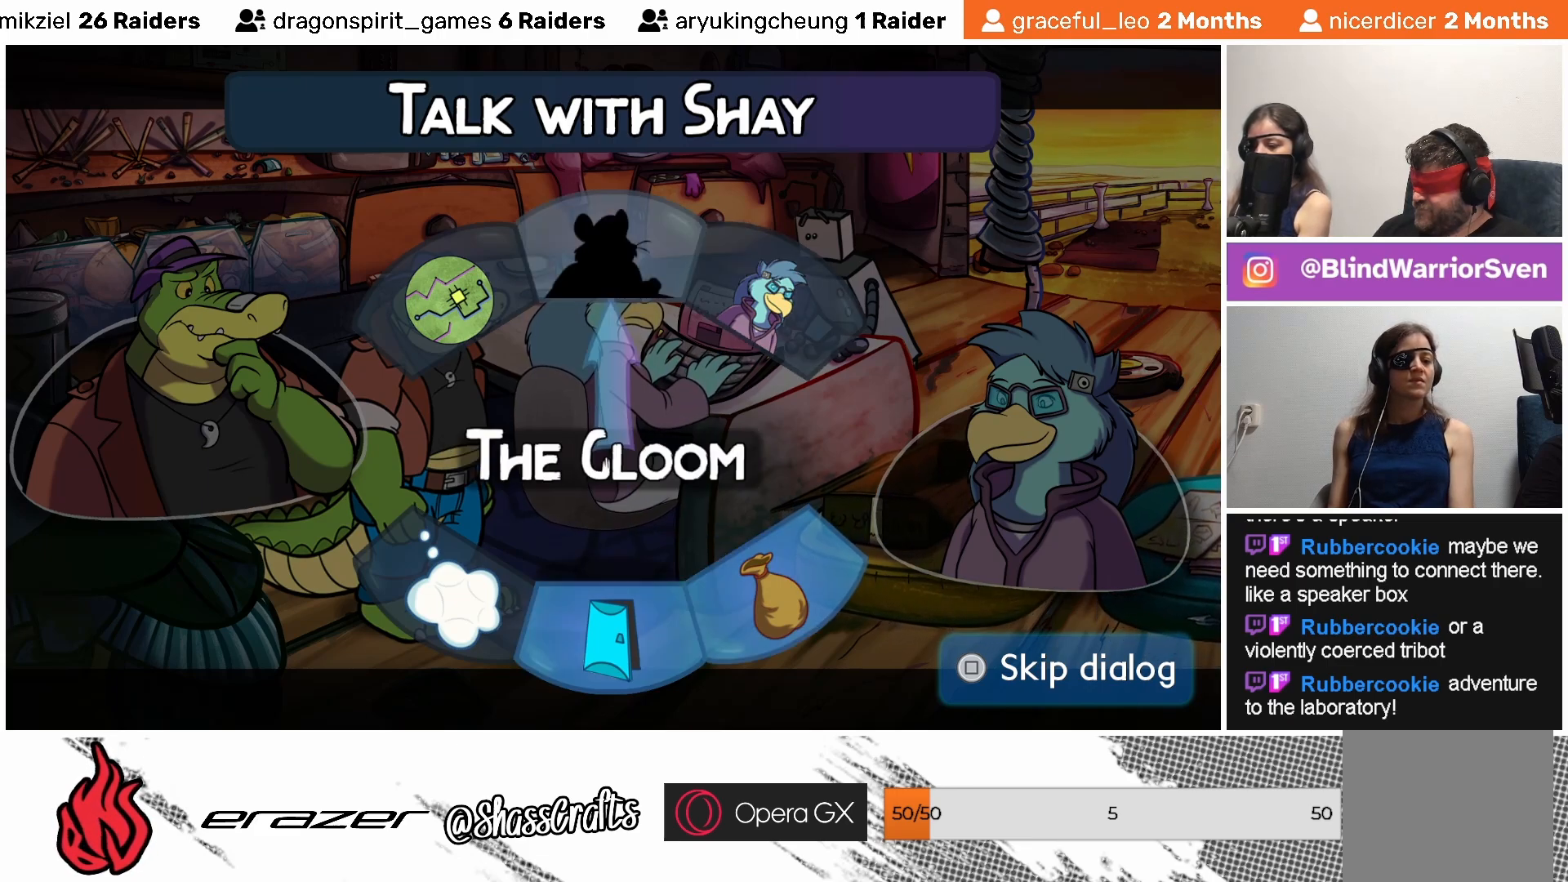
{"buttons": [], "left_stick": "center", "events": [[383, "DPAD_DOWN", "down"], [483, "DPAD_DOWN", "up"]]}
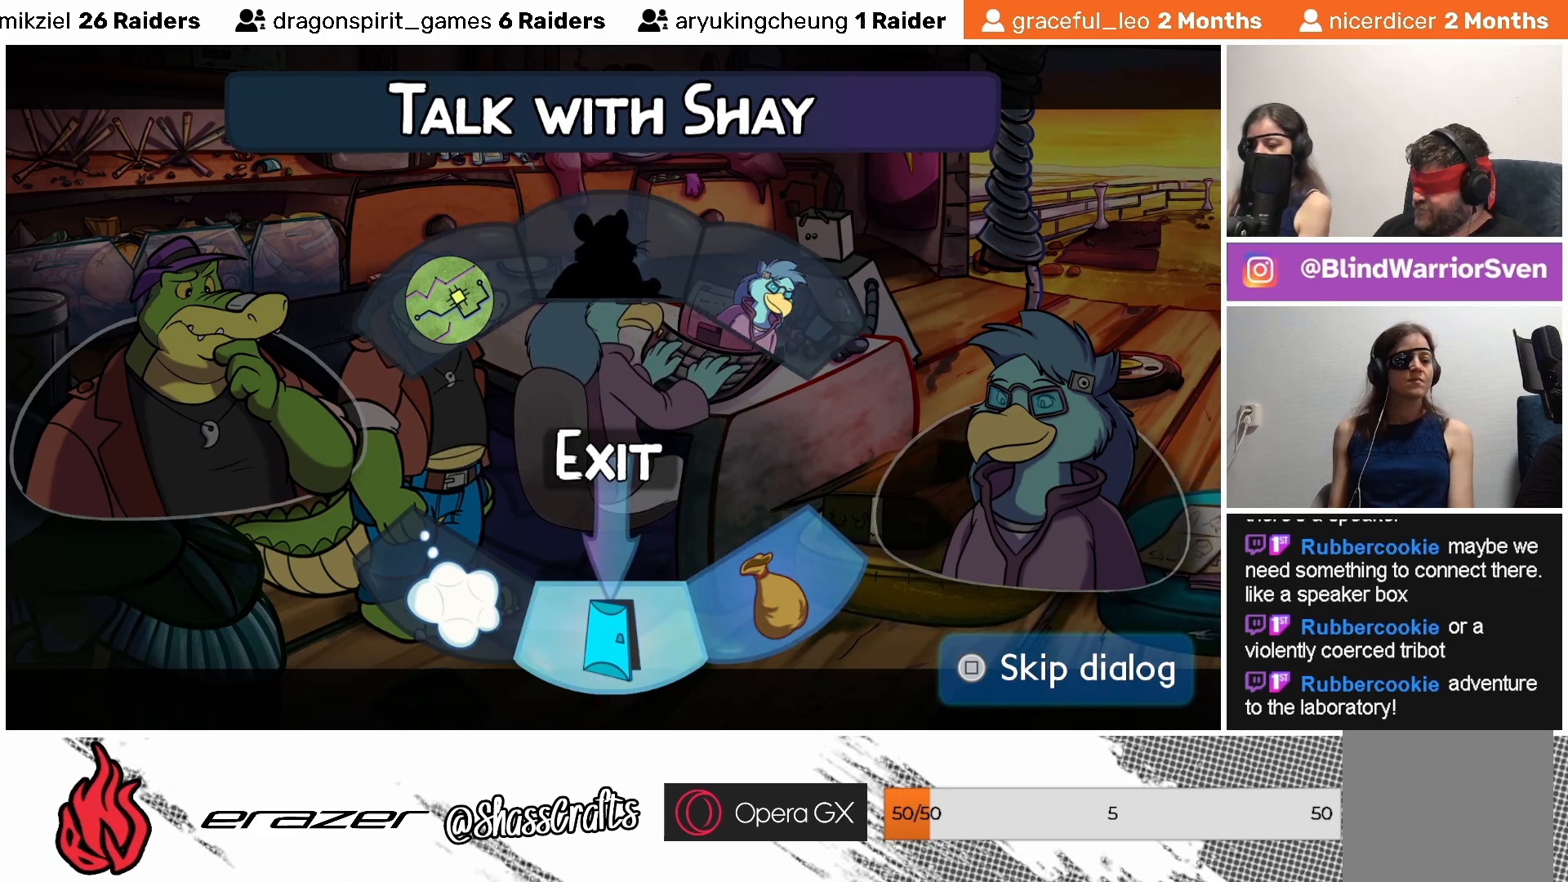
{"buttons": [], "left_stick": "center", "events": [[283, "DPAD_RIGHT", "down"], [367, "DPAD_RIGHT", "up"]]}